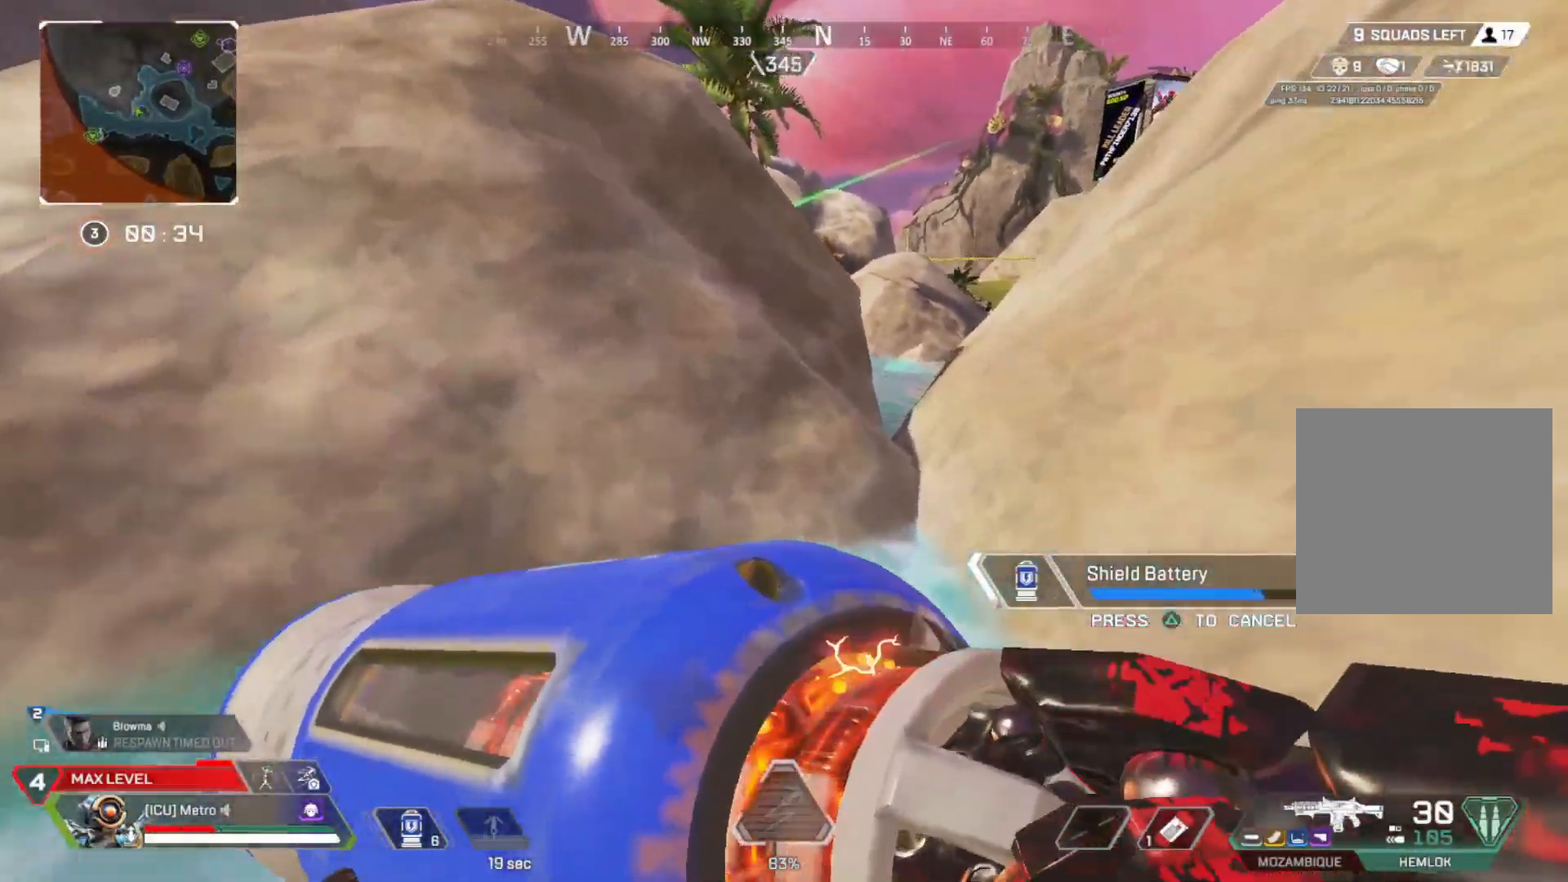
Gameplay with a controller (PlayStation layout); each line is a JSON object with the inputs held at the frame after it. "events" lists button and stick changes between this image and that frame as [ms after this image, input, new state], when the widget could be followed in between. Not read: L3 R3 right_stick.
{"buttons": [], "left_stick": "center", "events": []}
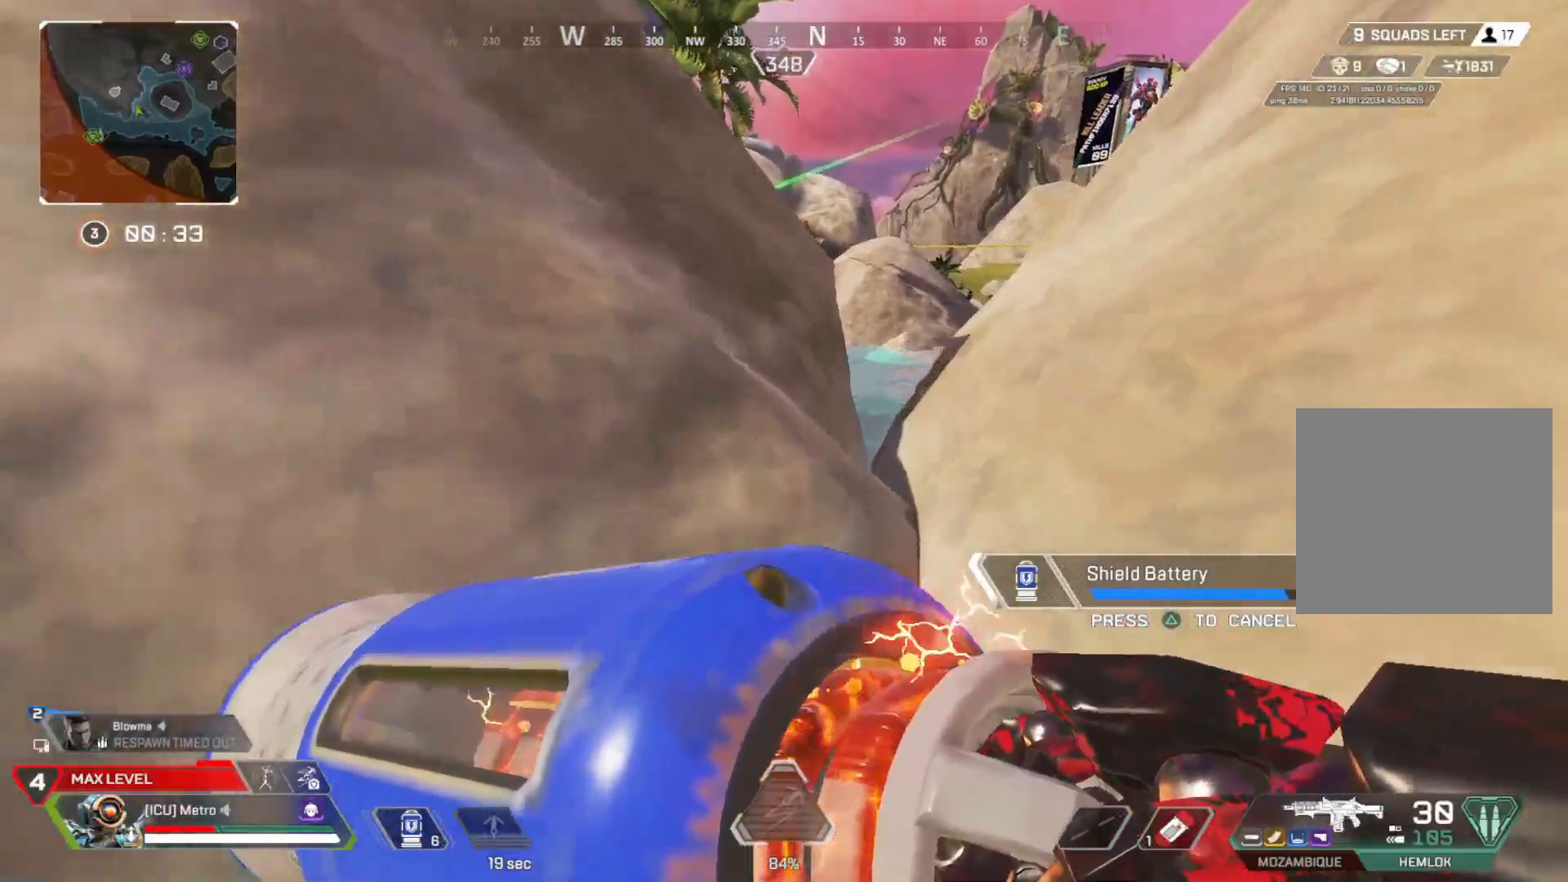
{"buttons": [], "left_stick": "center"}
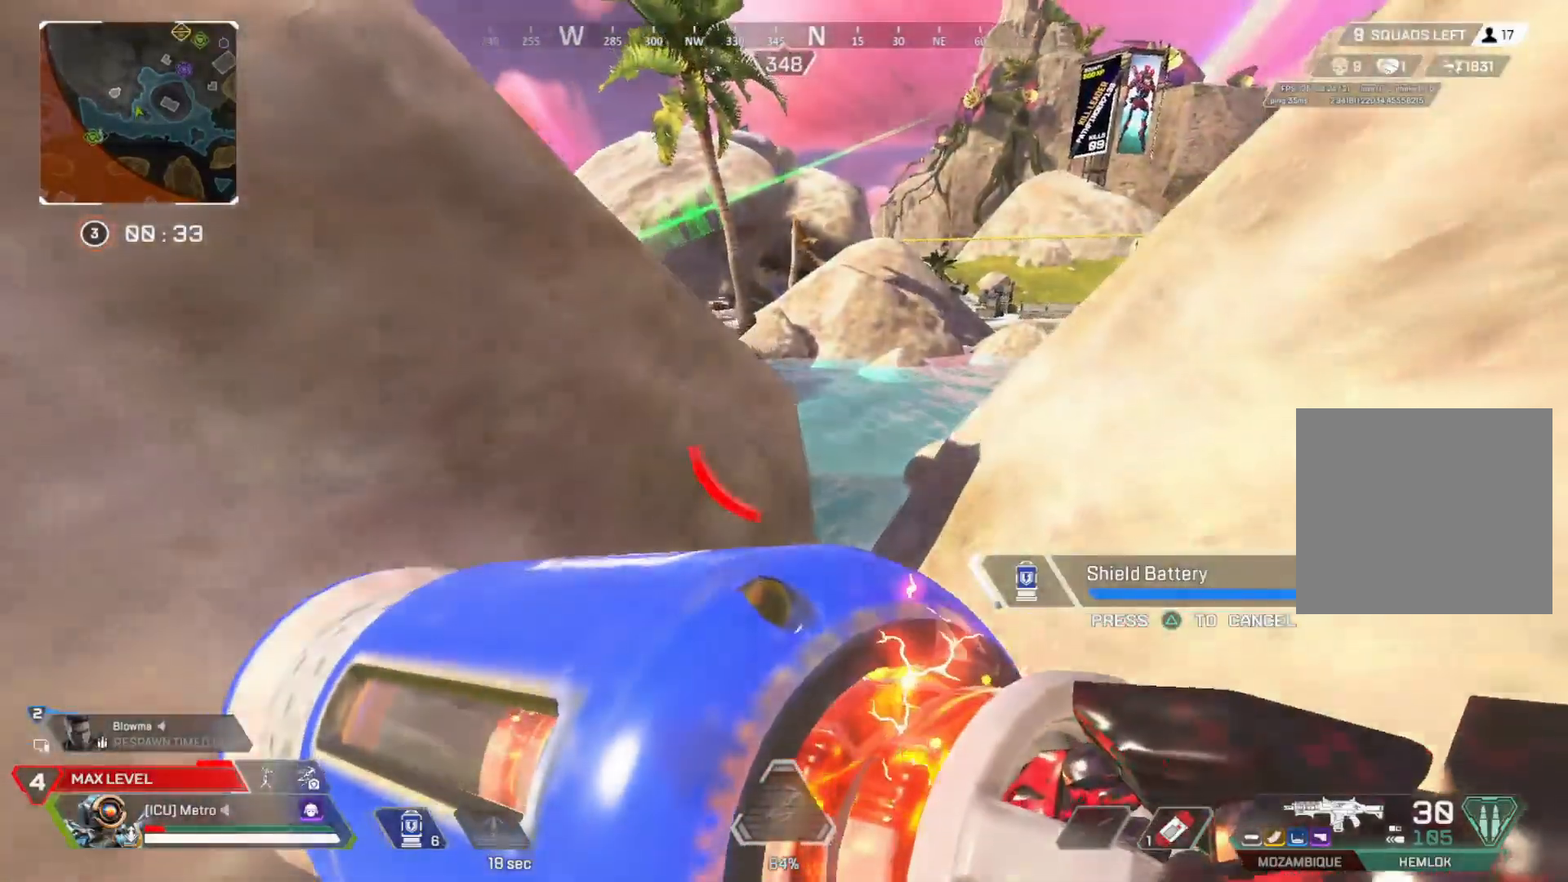
{"buttons": [], "left_stick": "center", "events": []}
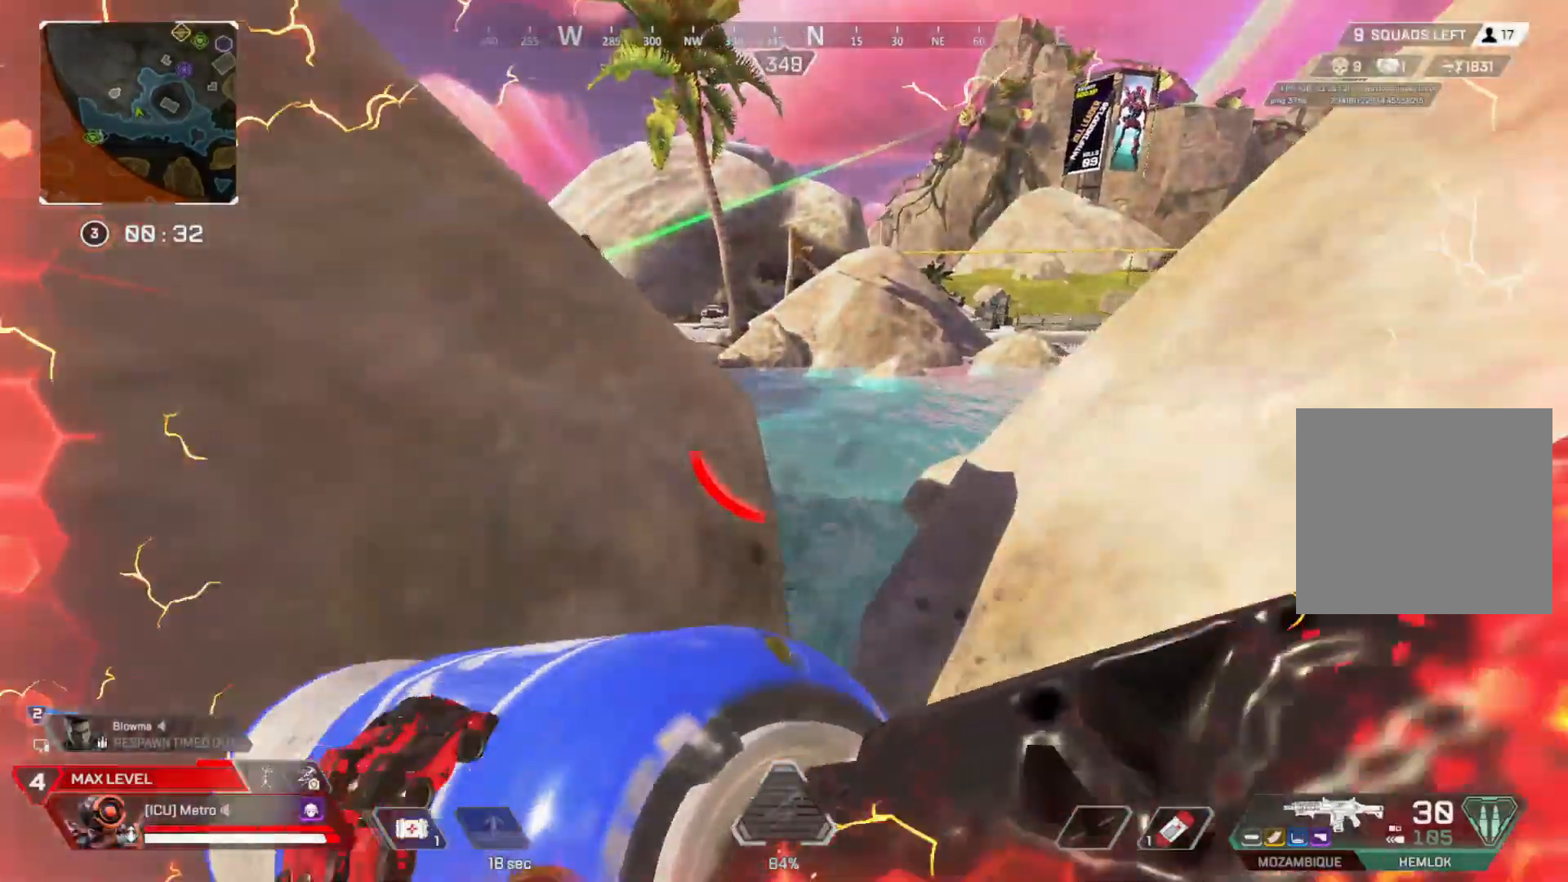
{"buttons": [], "left_stick": "center", "events": [[183, "CROSS", "down"], [283, "CROSS", "up"], [333, "TRIANGLE", "down"], [417, "TRIANGLE", "up"]]}
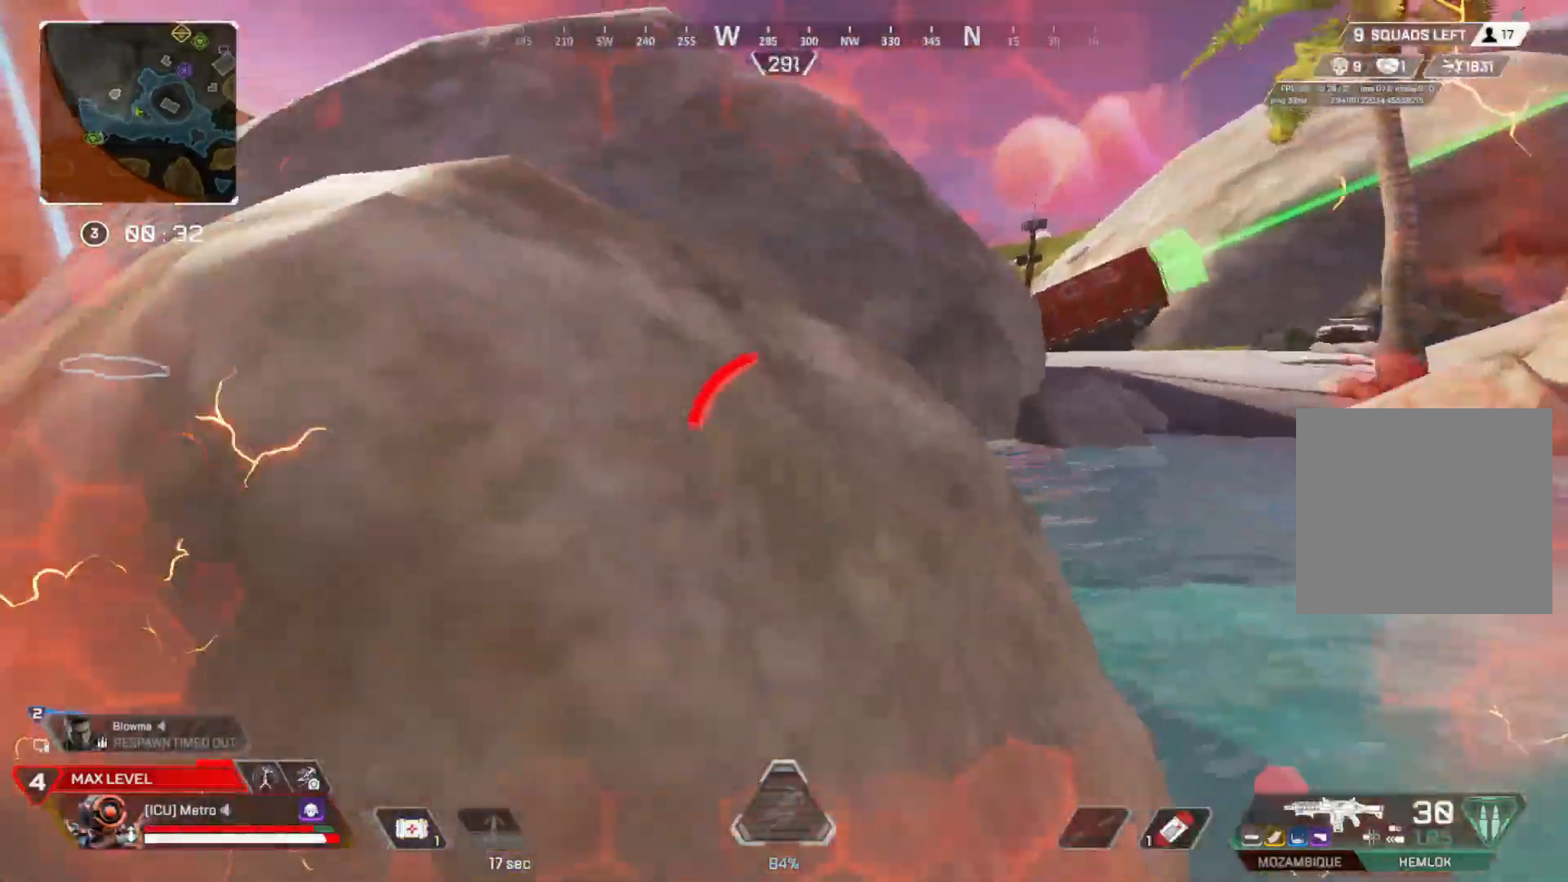
{"buttons": [], "left_stick": "center", "events": []}
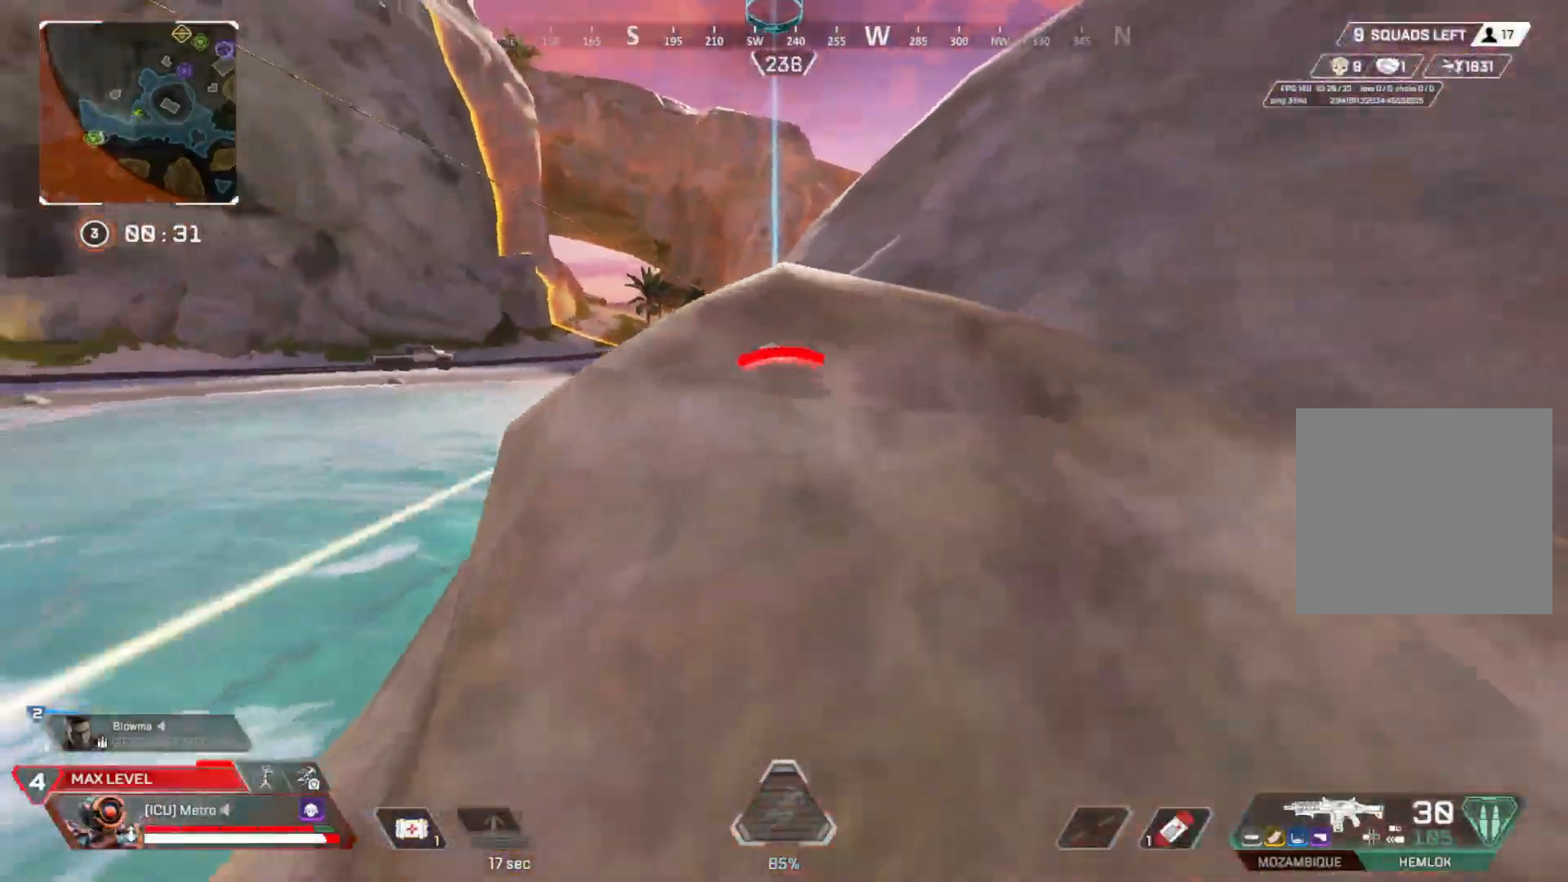
{"buttons": [], "left_stick": "center", "events": [[200, "TRIANGLE", "down"], [283, "TRIANGLE", "up"]]}
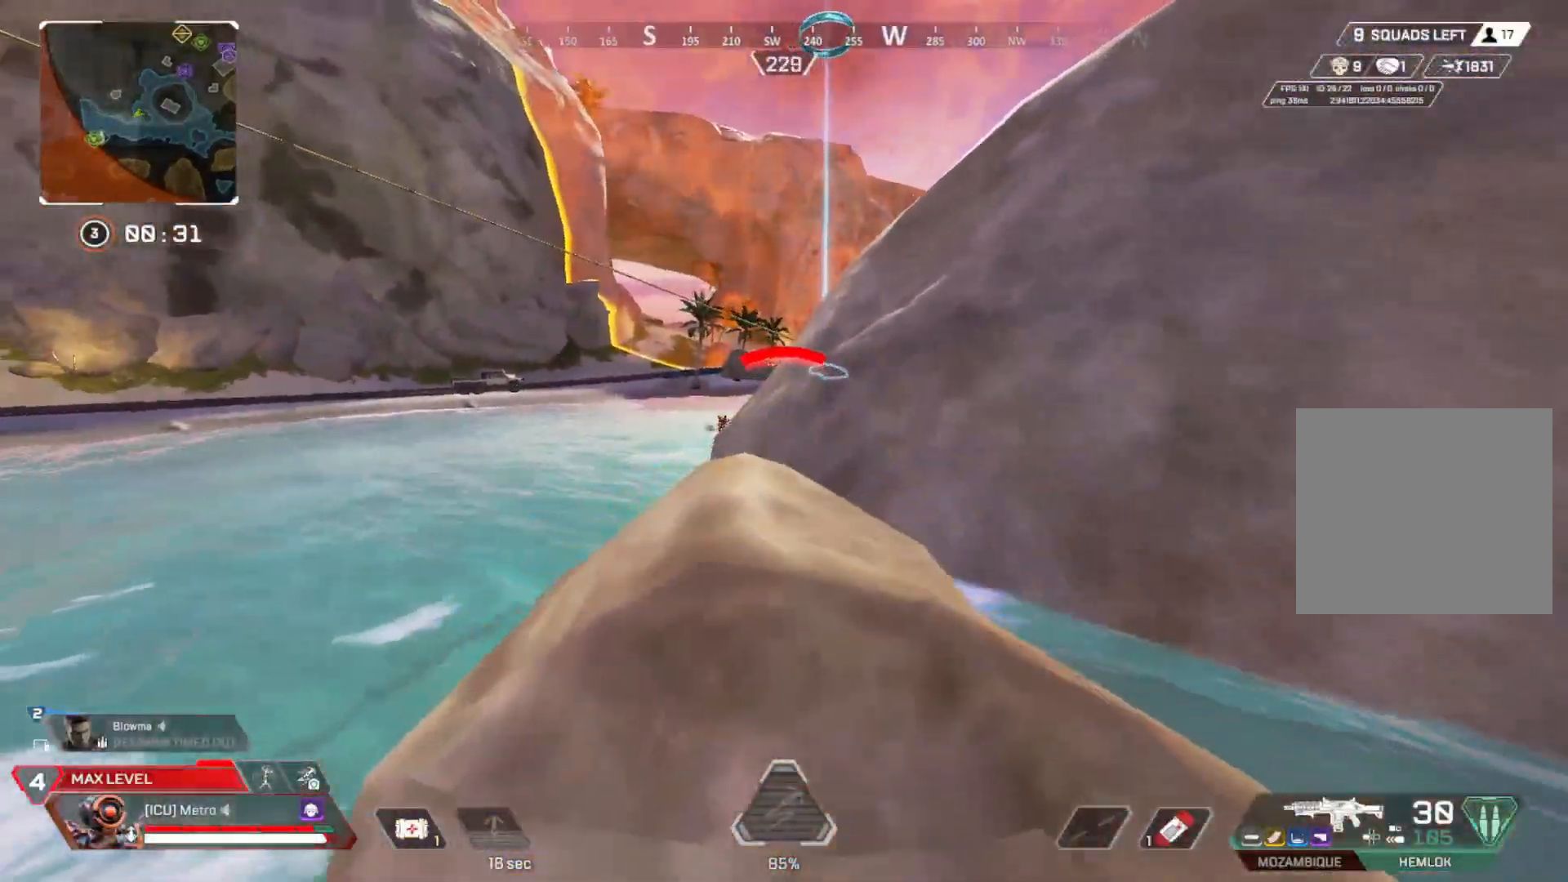
{"buttons": [], "left_stick": "center", "events": [[217, "TRIANGLE", "down"], [317, "TRIANGLE", "up"]]}
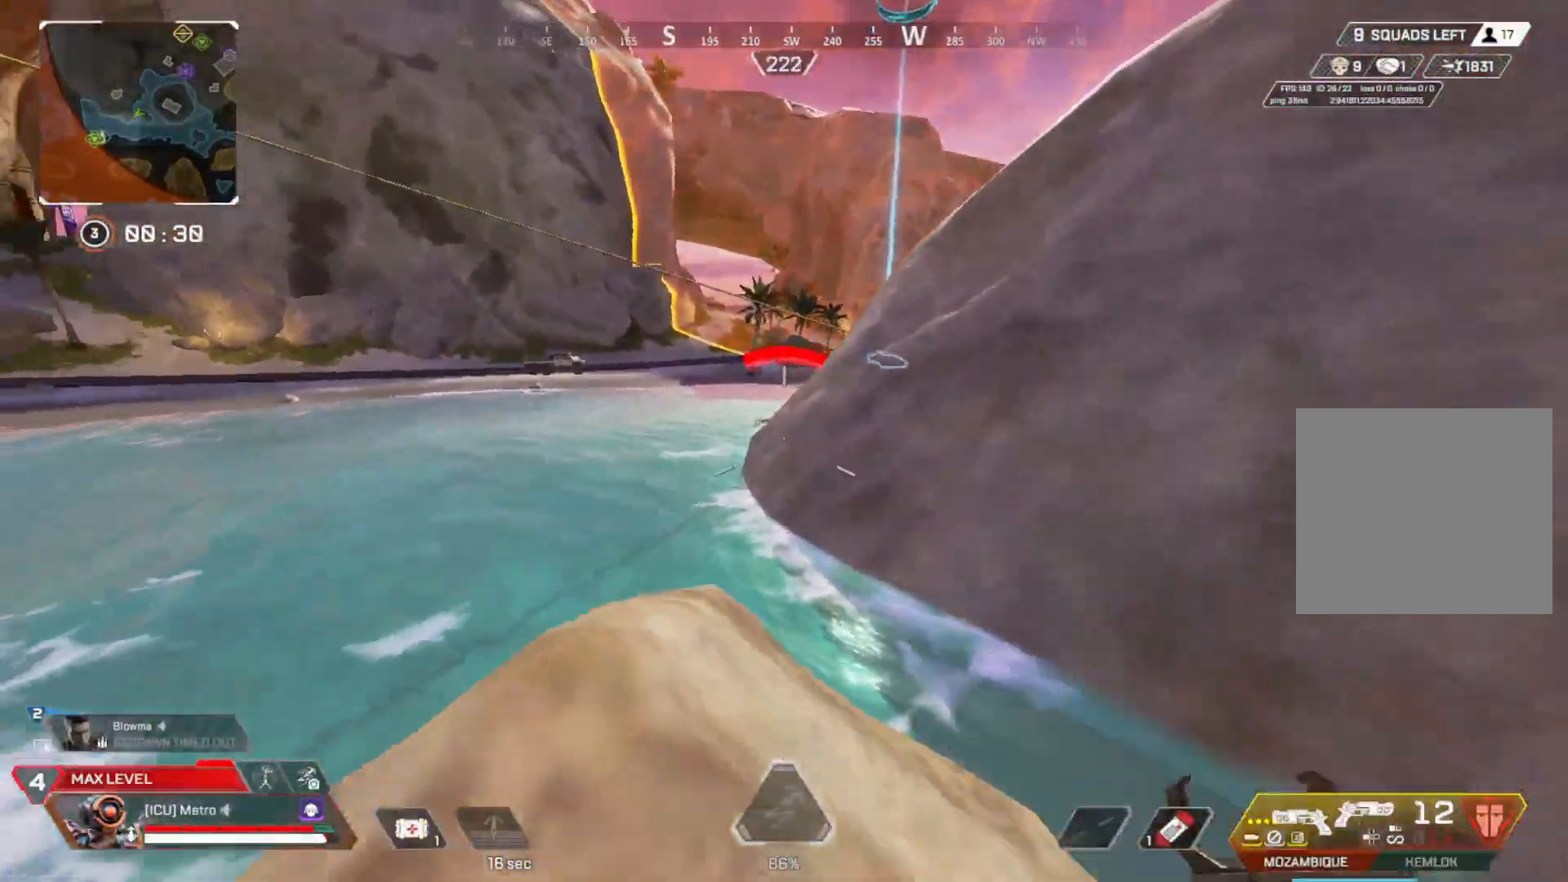
{"buttons": [], "left_stick": "center", "events": []}
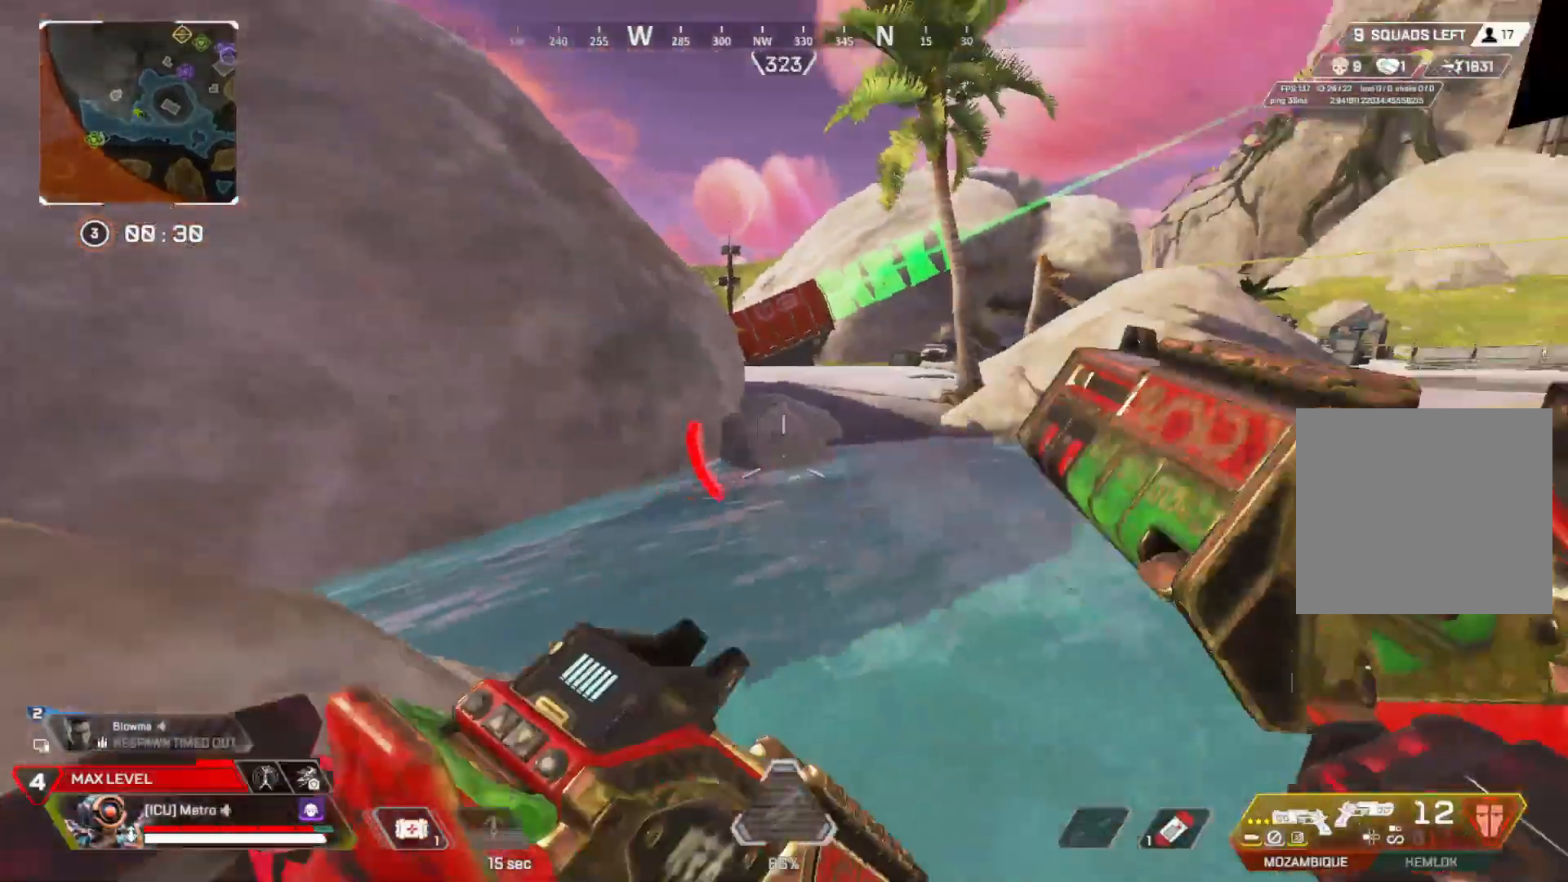
{"buttons": [], "left_stick": "center", "events": []}
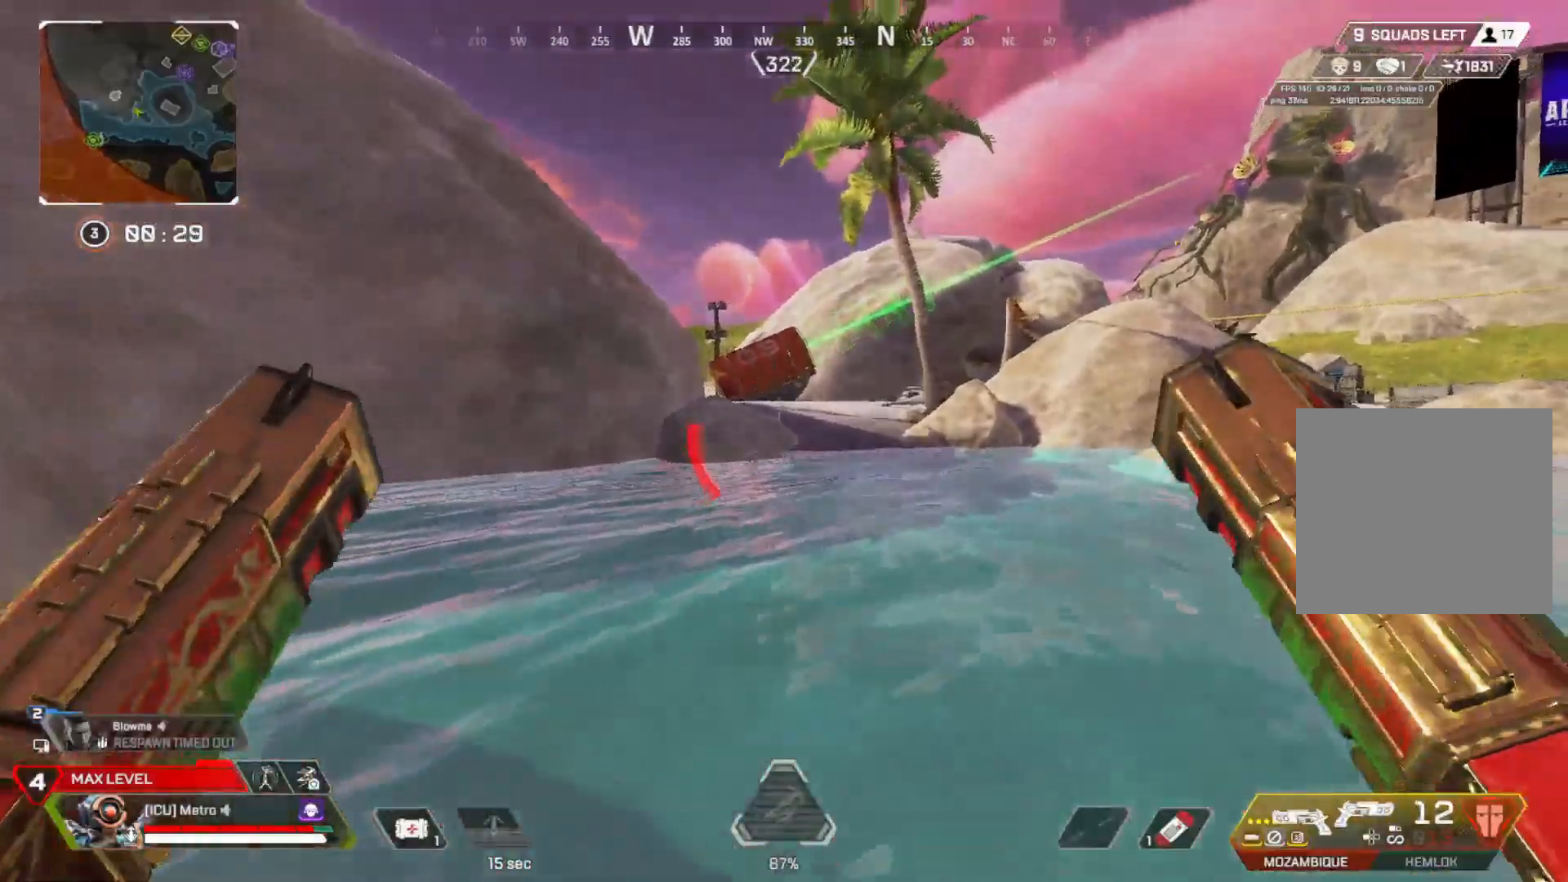
{"buttons": [], "left_stick": "center", "events": [[250, "TRIANGLE", "down"], [267, "TRIANGLE", "up"]]}
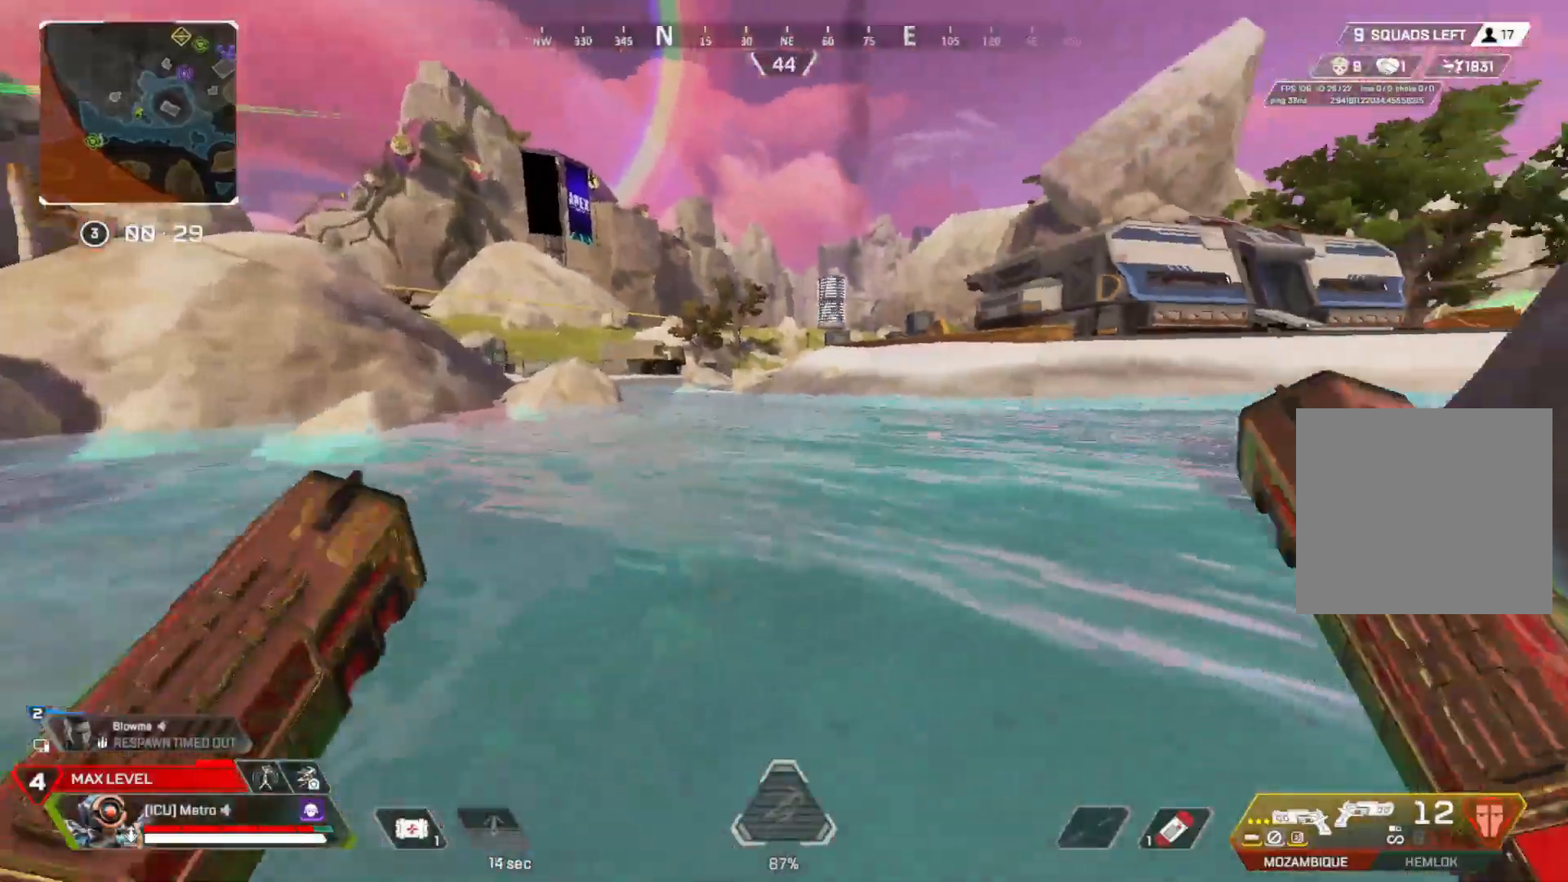
{"buttons": [], "left_stick": "center", "events": [[267, "TRIANGLE", "down"], [350, "TRIANGLE", "up"]]}
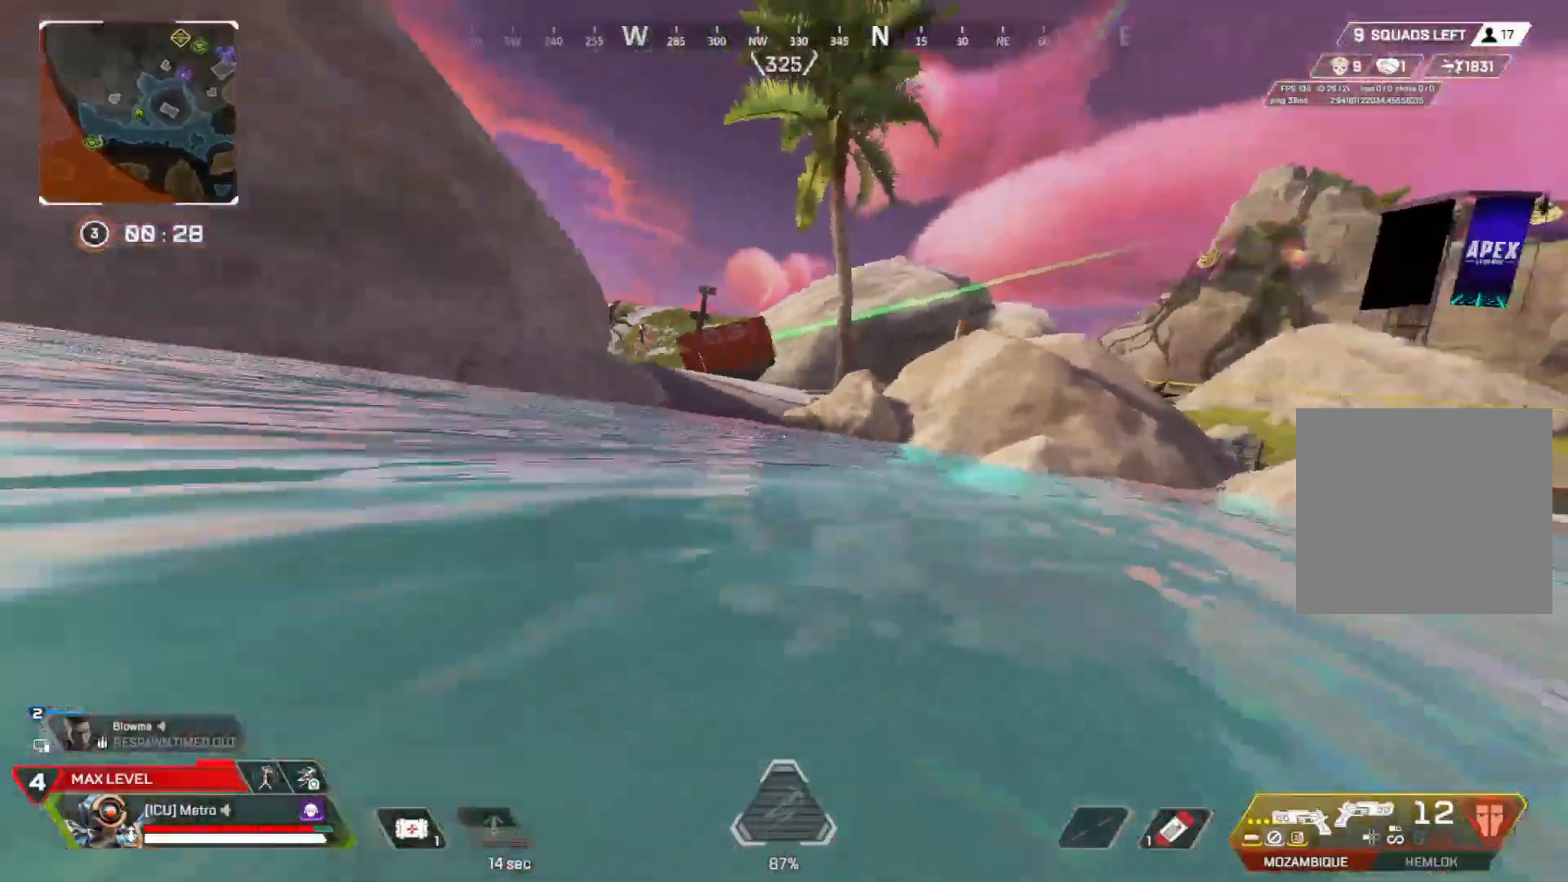
{"buttons": ["L1"], "left_stick": "center", "events": [[133, "CROSS", "down"], [200, "CROSS", "up"], [450, "L1", "down"]]}
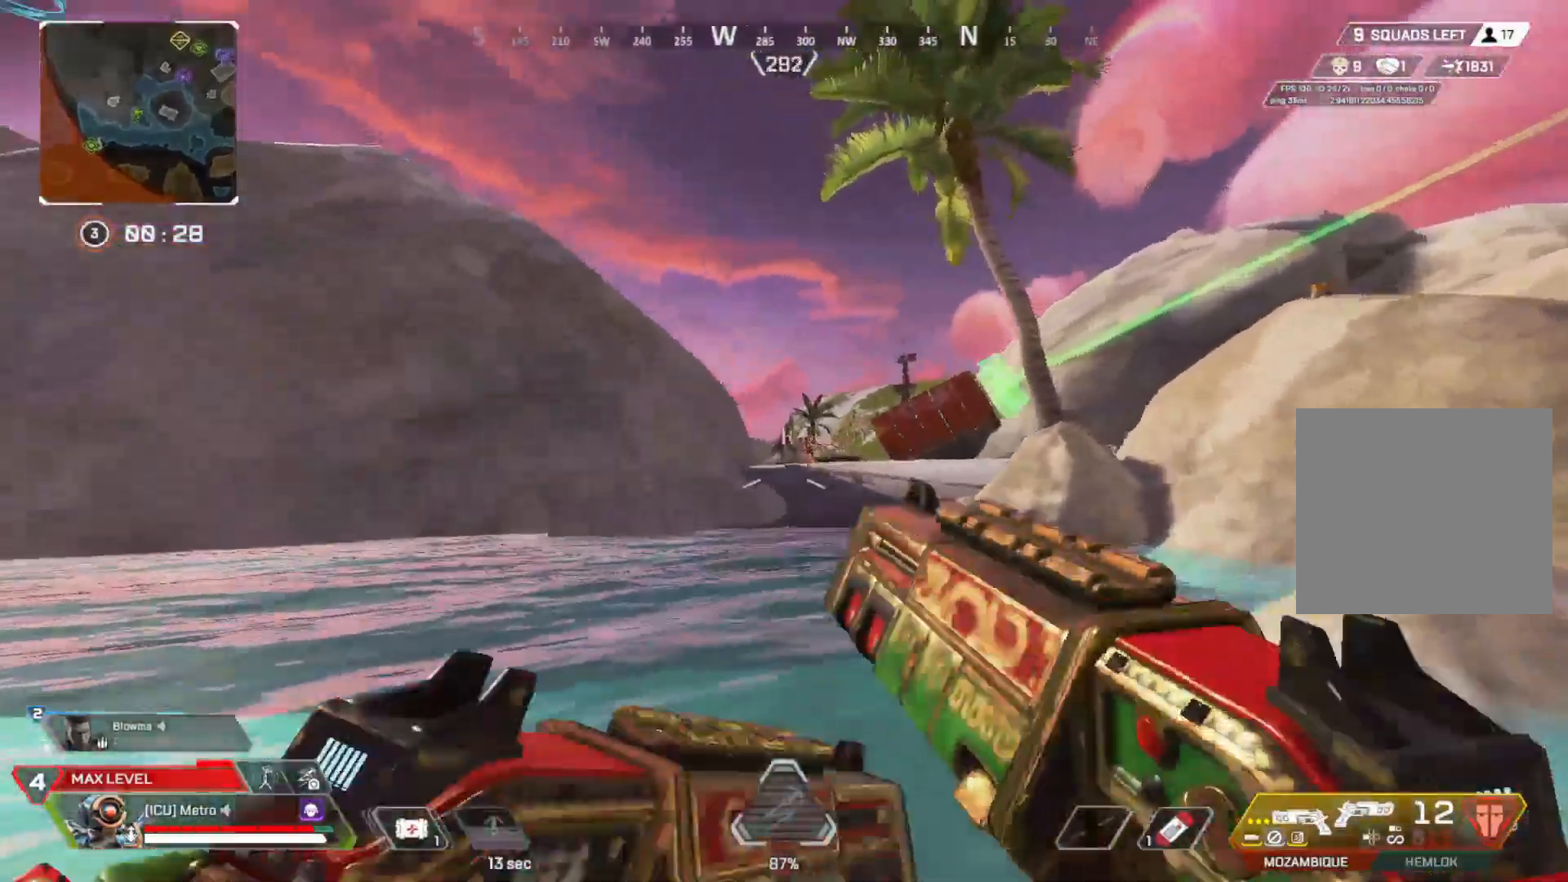
{"buttons": ["L1"], "left_stick": "center", "events": [[267, "R1", "down"], [367, "R1", "up"]]}
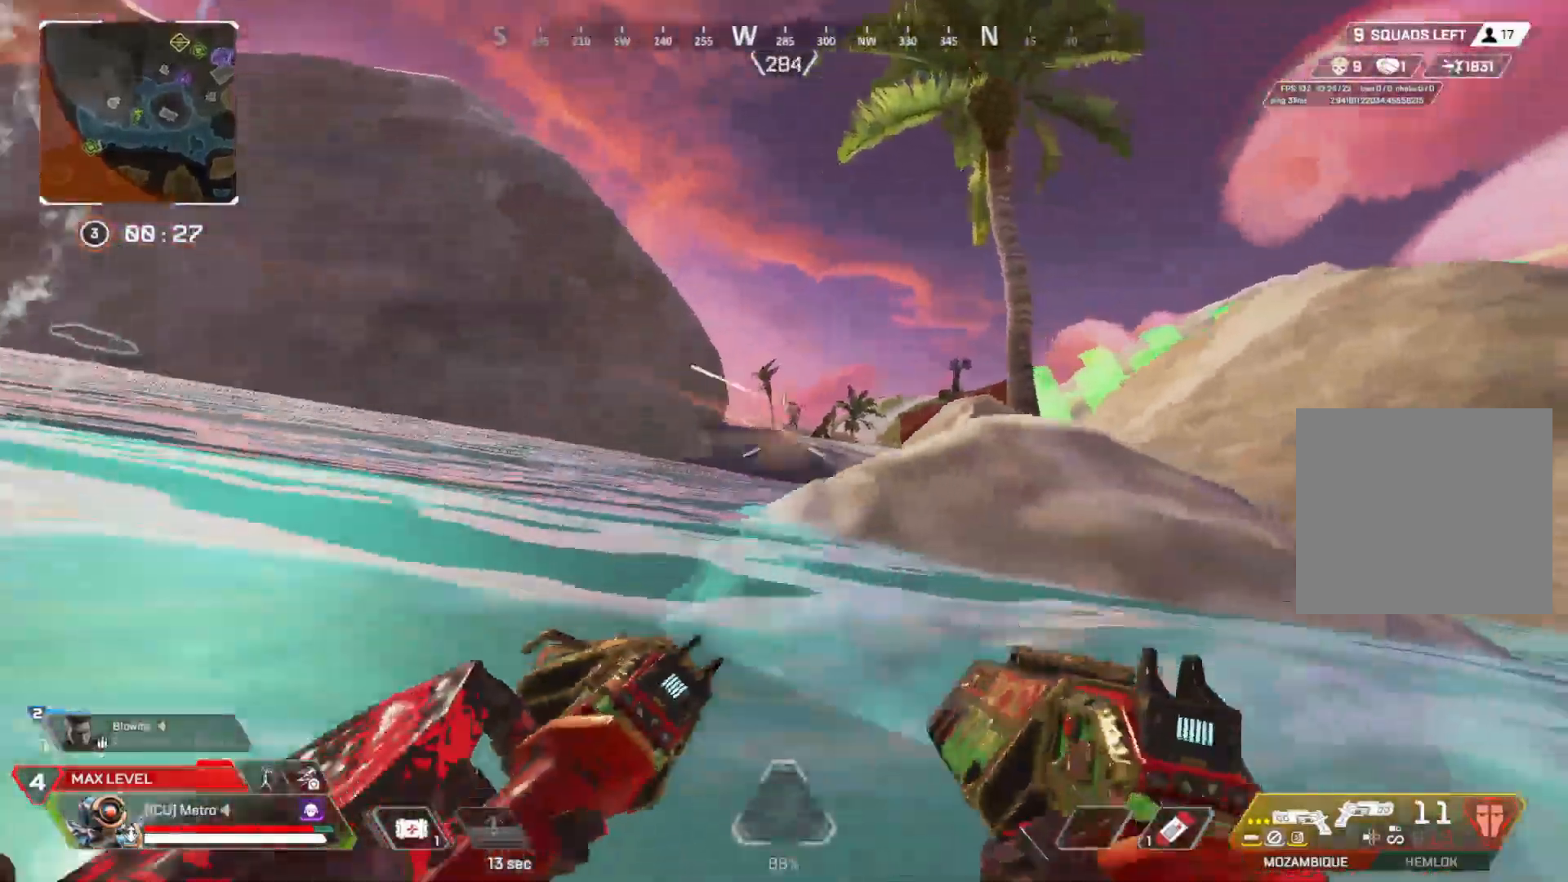
{"buttons": ["L1", "R1"], "left_stick": "center", "events": [[133, "R1", "down"], [233, "R1", "up"], [483, "R1", "down"]]}
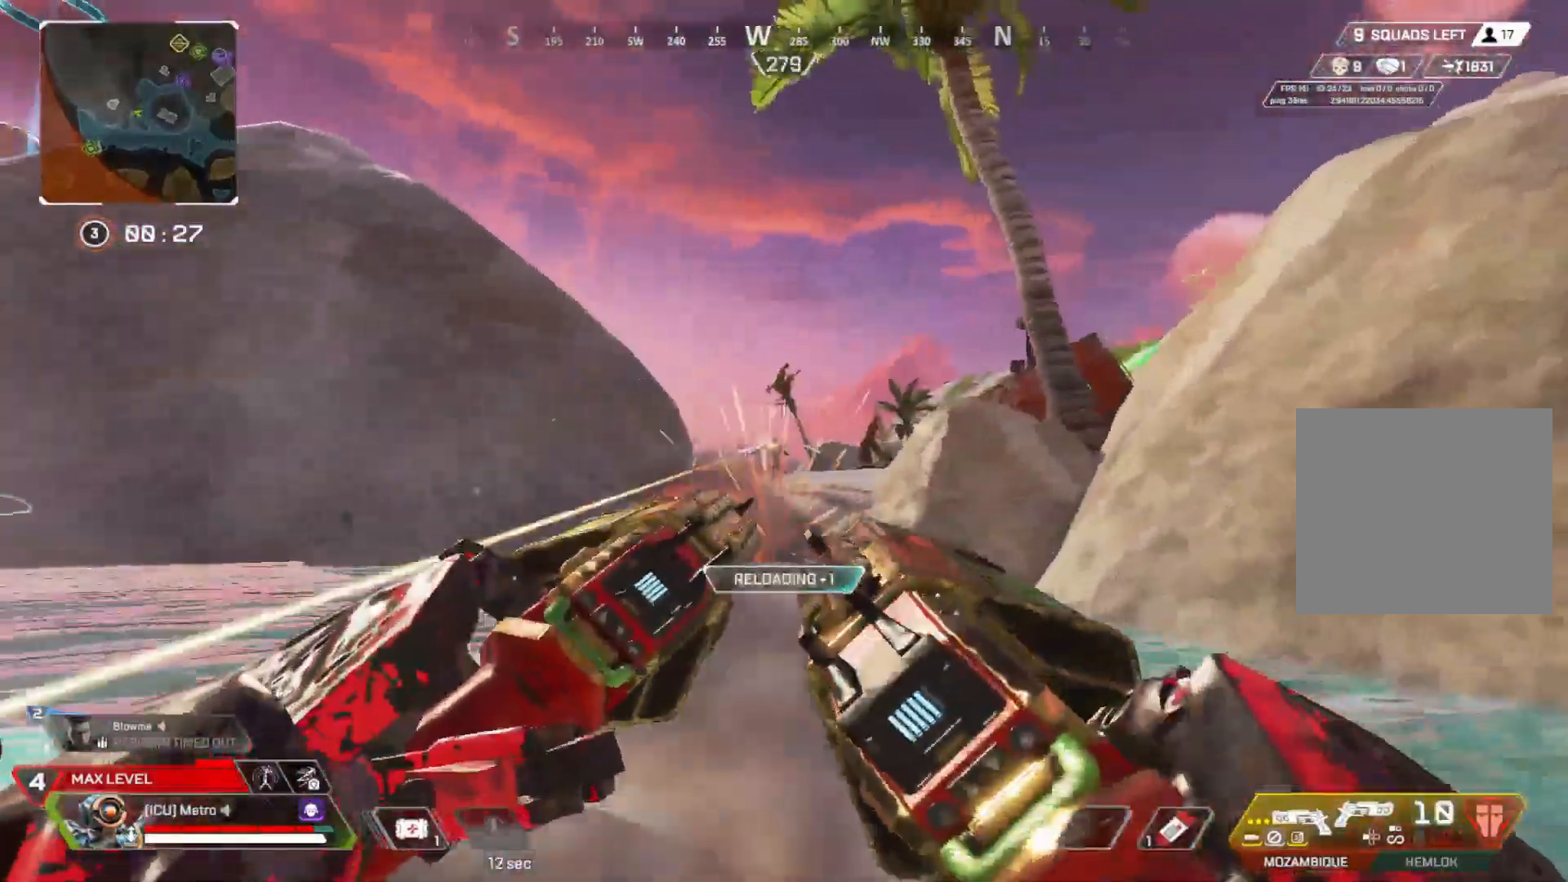
{"buttons": ["L1", "R1"], "left_stick": "center", "events": [[67, "R1", "up"], [283, "R1", "down"]]}
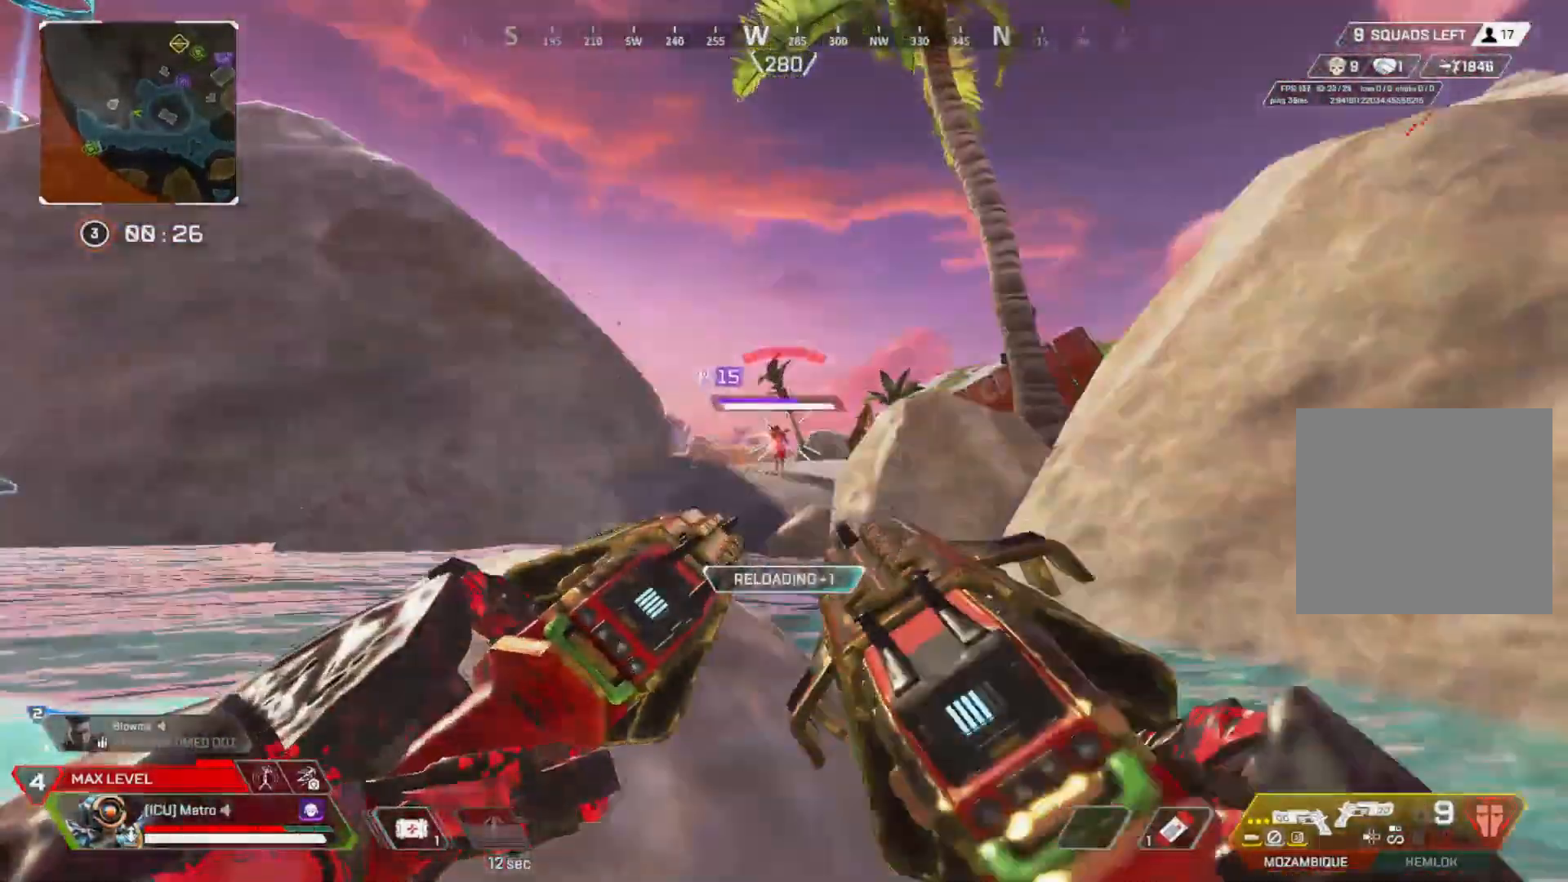
{"buttons": ["L1", "R1"], "left_stick": "center", "events": []}
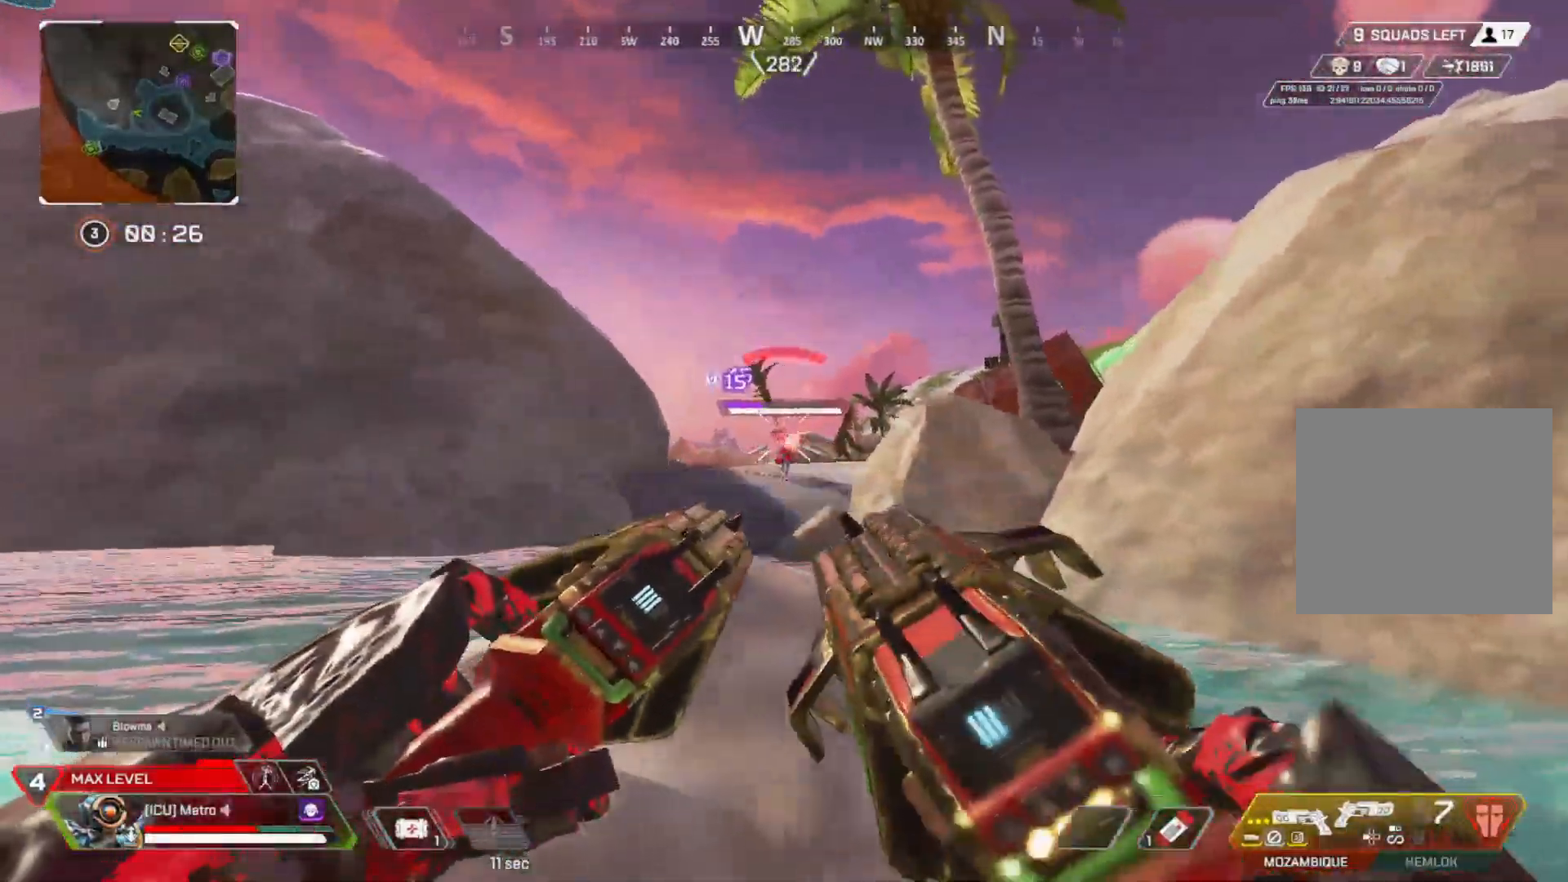
{"buttons": ["L1", "R1"], "left_stick": "center", "events": []}
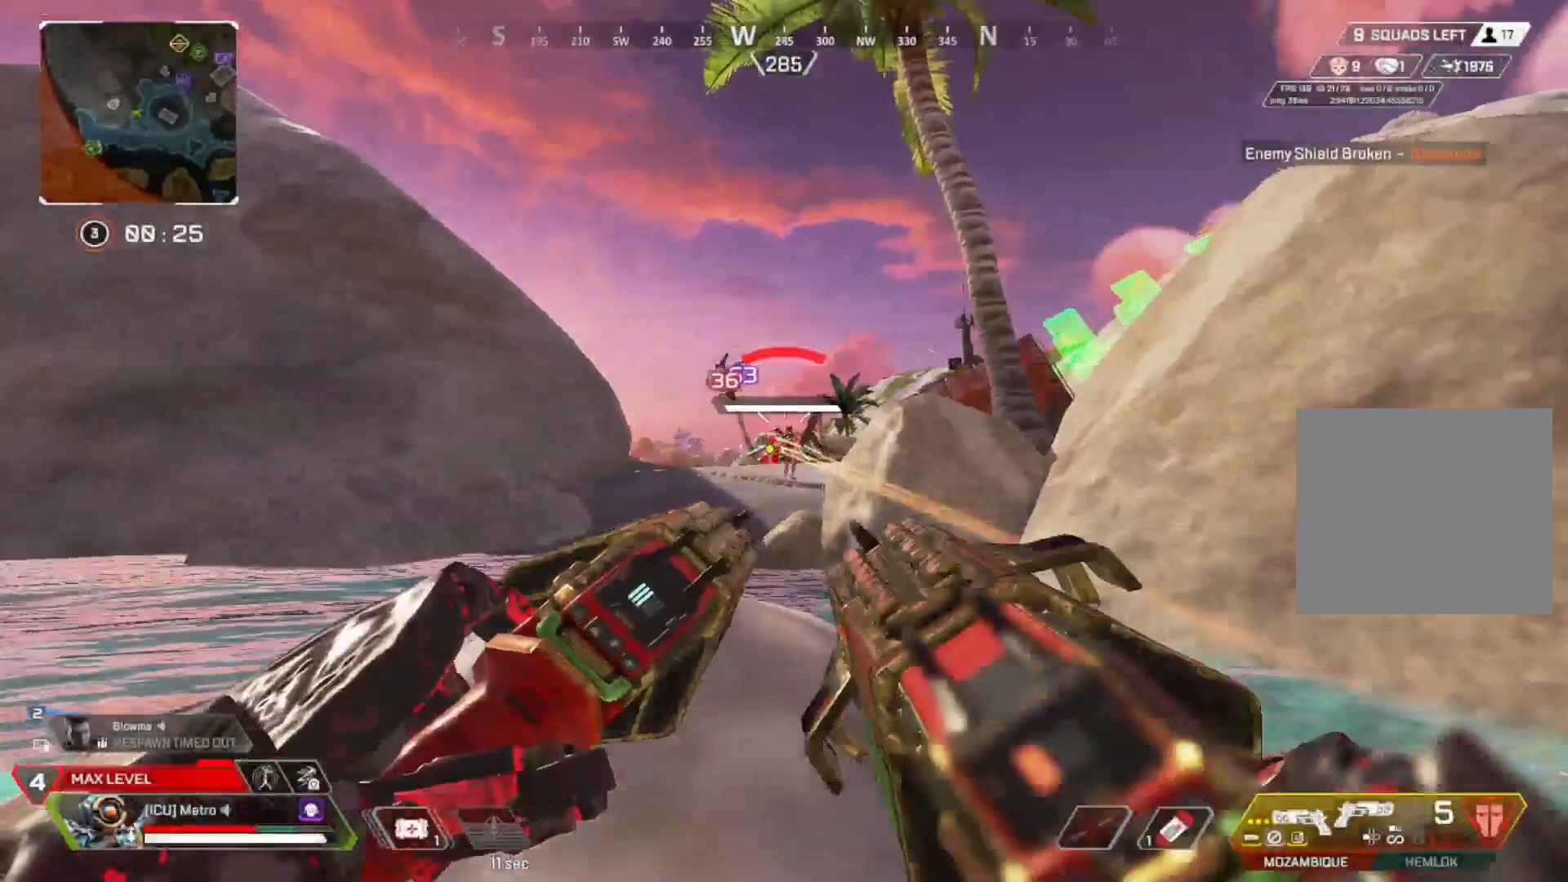
{"buttons": [], "left_stick": "center", "events": [[417, "R1", "up"], [450, "L1", "up"]]}
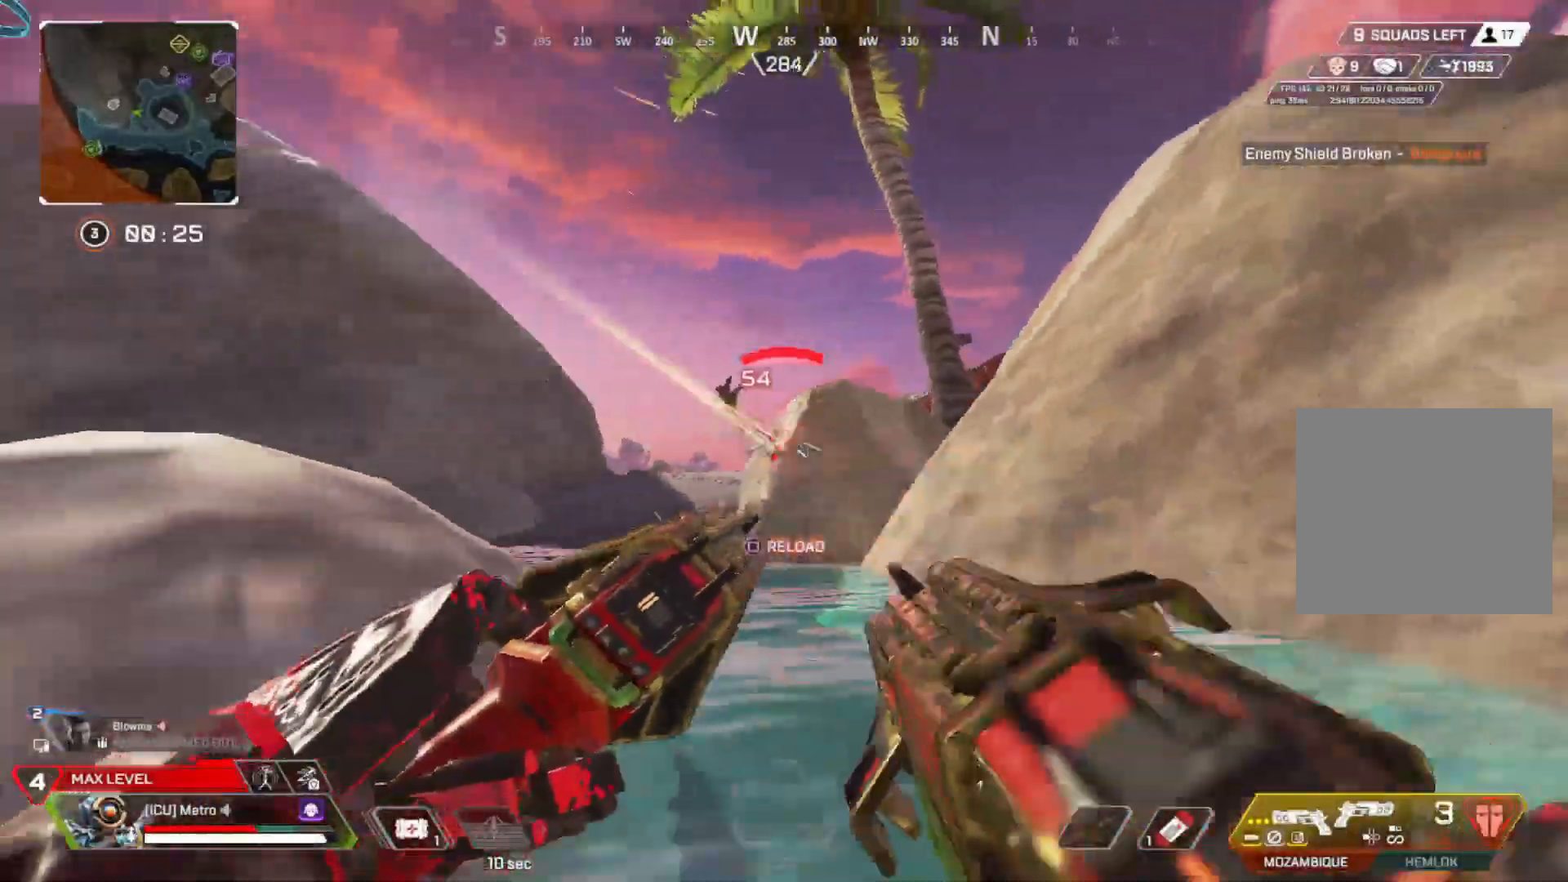
{"buttons": [], "left_stick": "center", "events": [[100, "TRIANGLE", "down"], [150, "TRIANGLE", "up"]]}
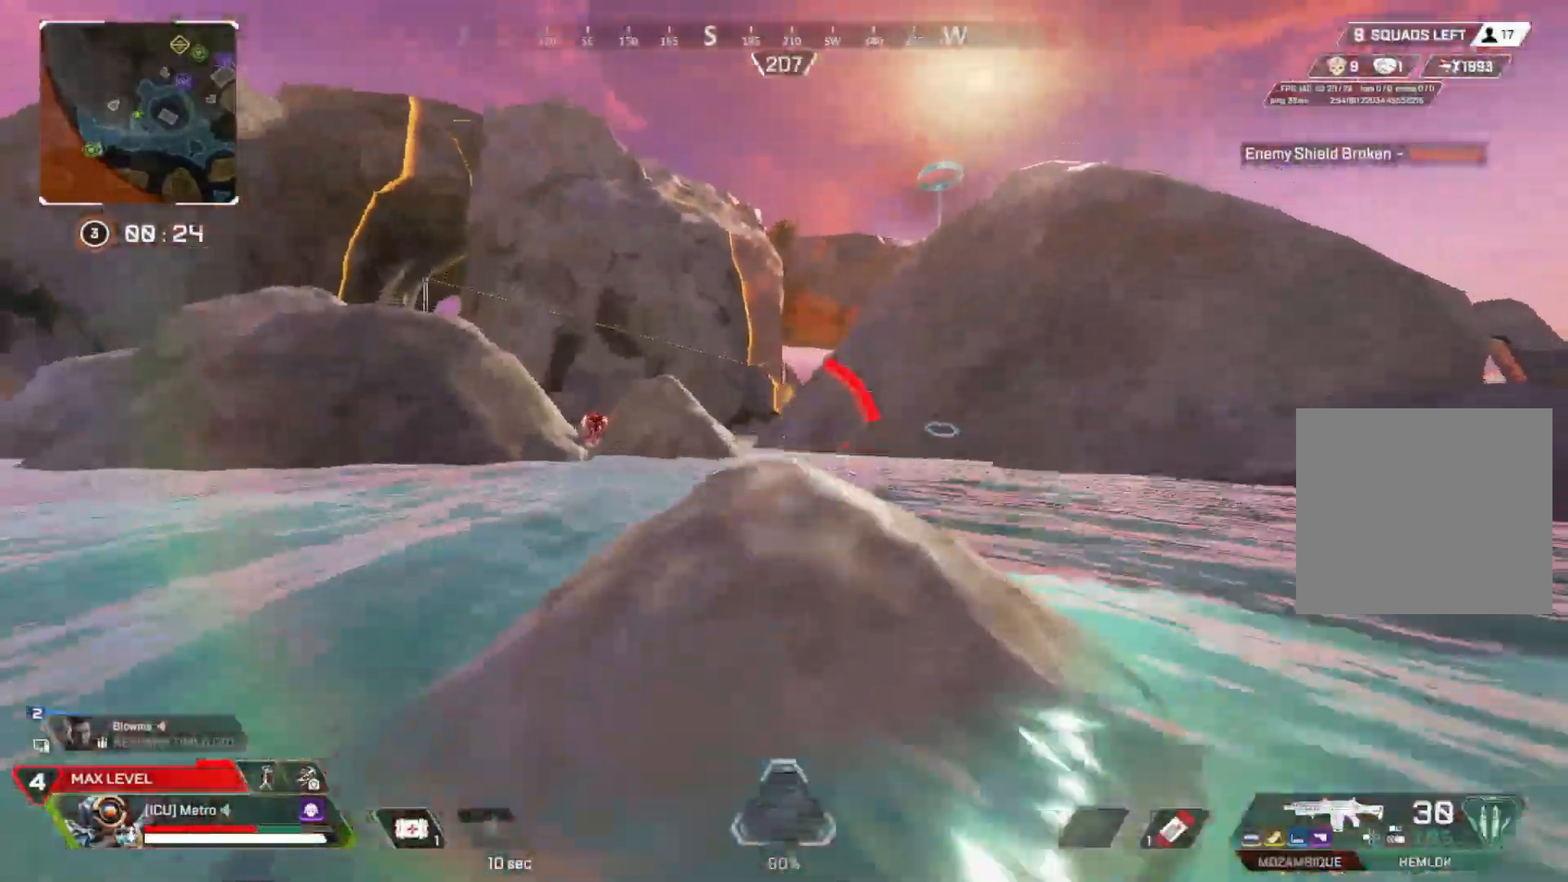
{"buttons": ["L1", "R1"], "left_stick": "center", "events": [[267, "L1", "down"], [450, "R1", "down"]]}
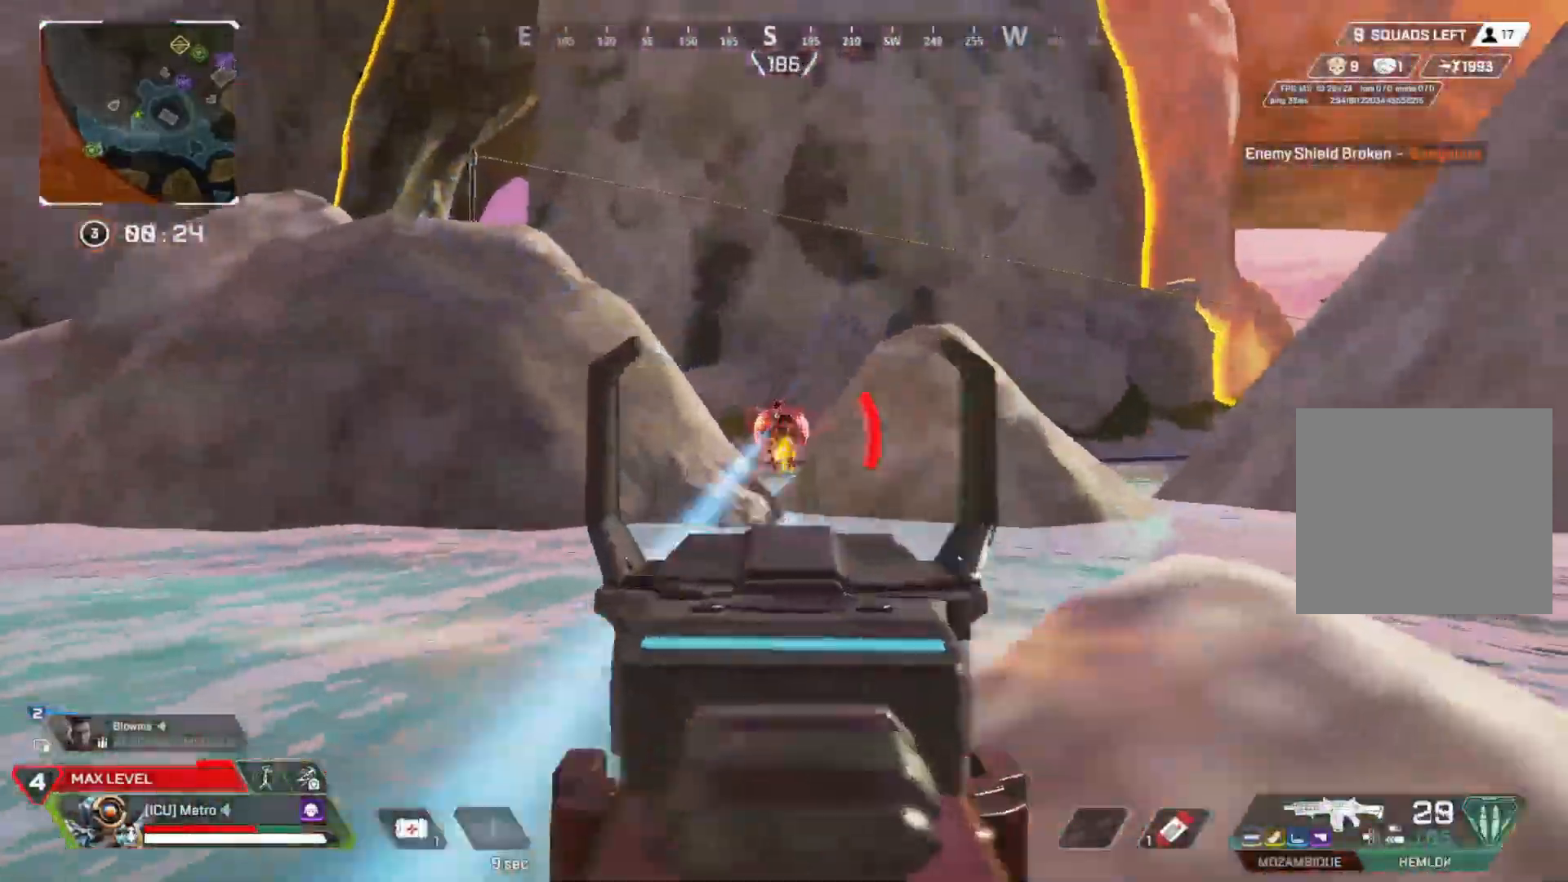
{"buttons": ["L1"], "left_stick": "center", "events": [[67, "R1", "up"], [350, "R1", "down"], [450, "R1", "up"]]}
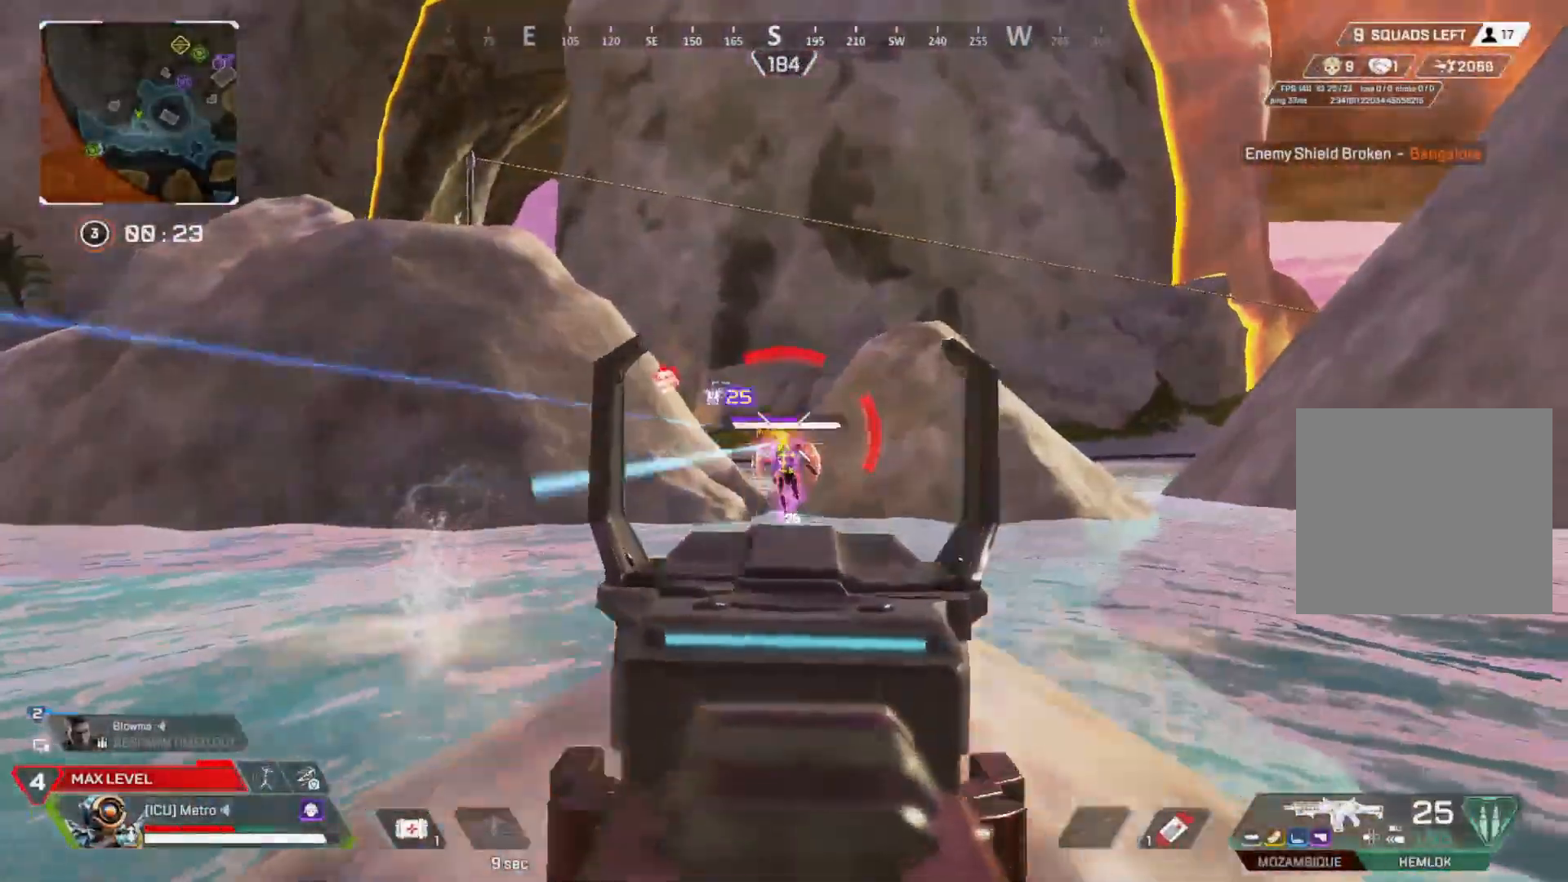
{"buttons": [], "left_stick": "center", "events": [[233, "R1", "down"], [333, "R1", "up"], [417, "L1", "up"]]}
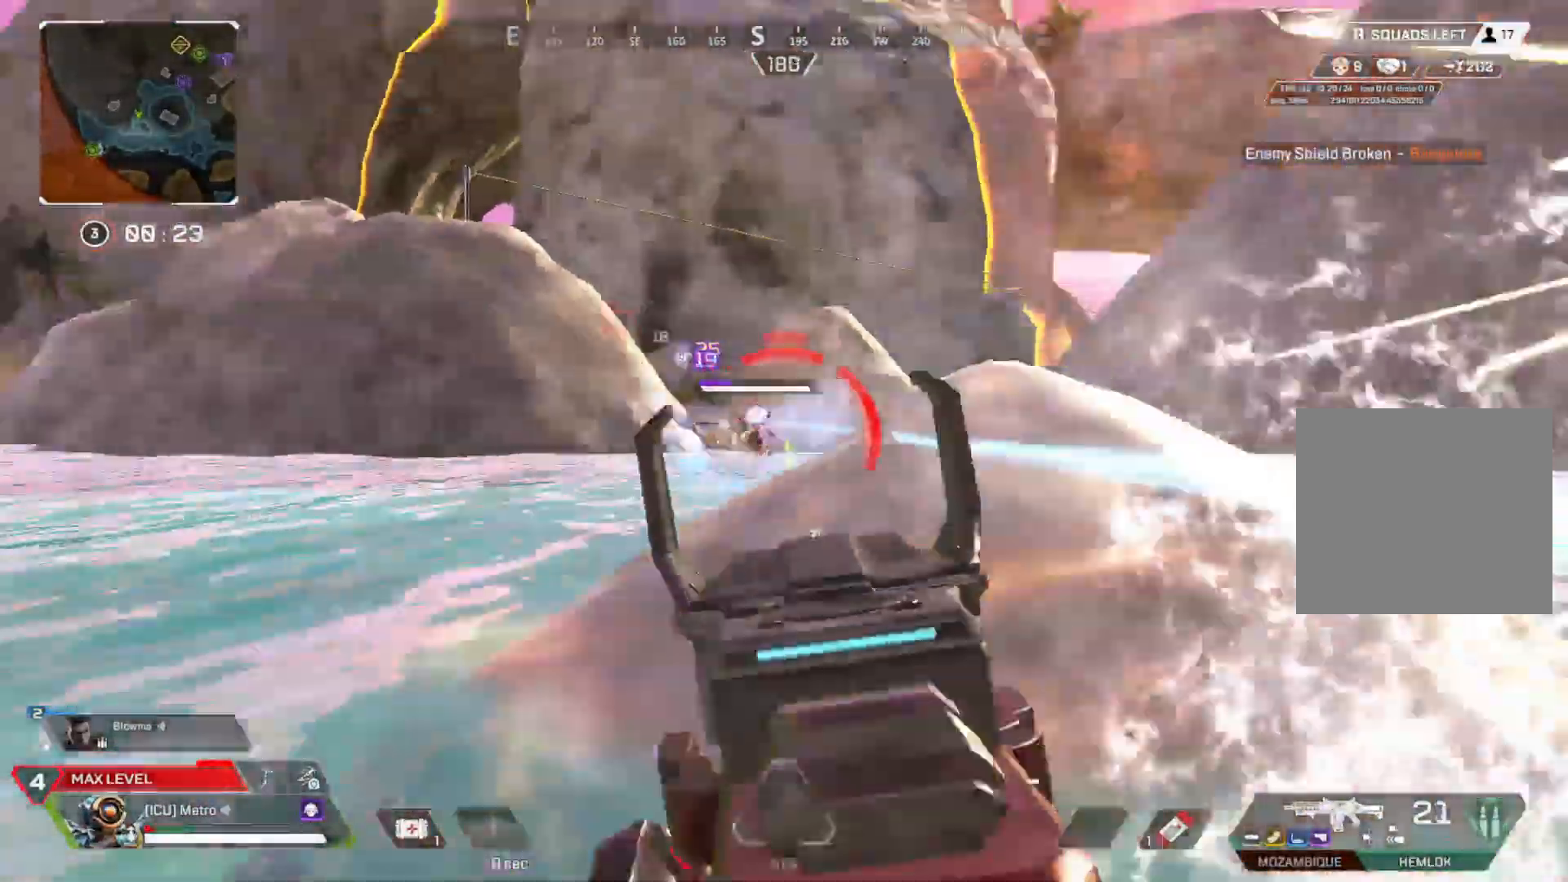
{"buttons": [], "left_stick": "center", "events": []}
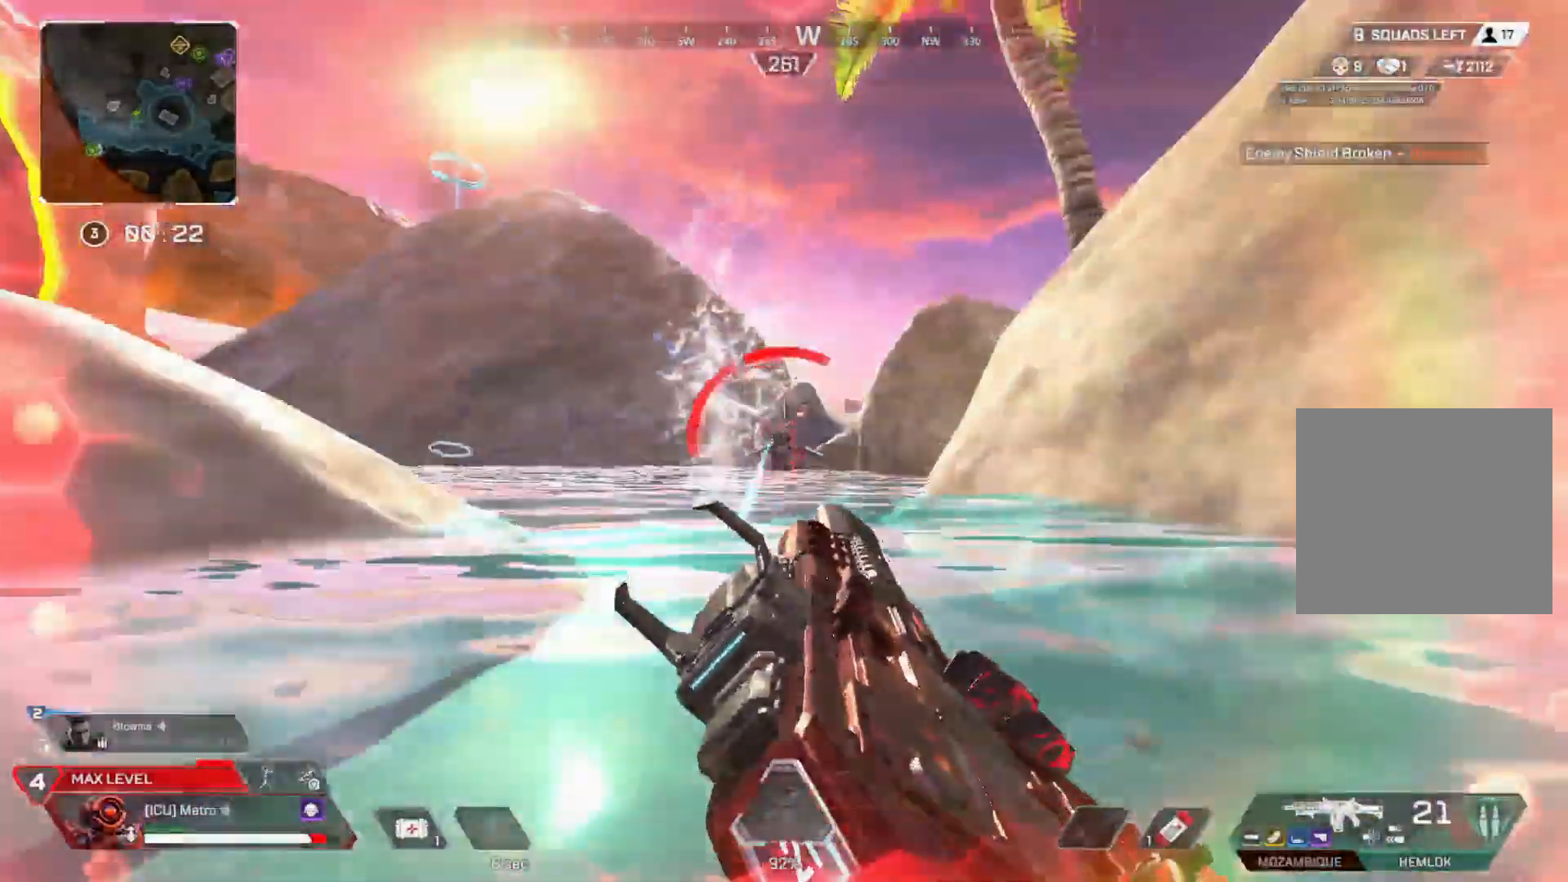
{"buttons": [], "left_stick": "center", "events": [[33, "L1", "down"], [50, "R1", "down"], [150, "R1", "up"], [183, "L1", "up"]]}
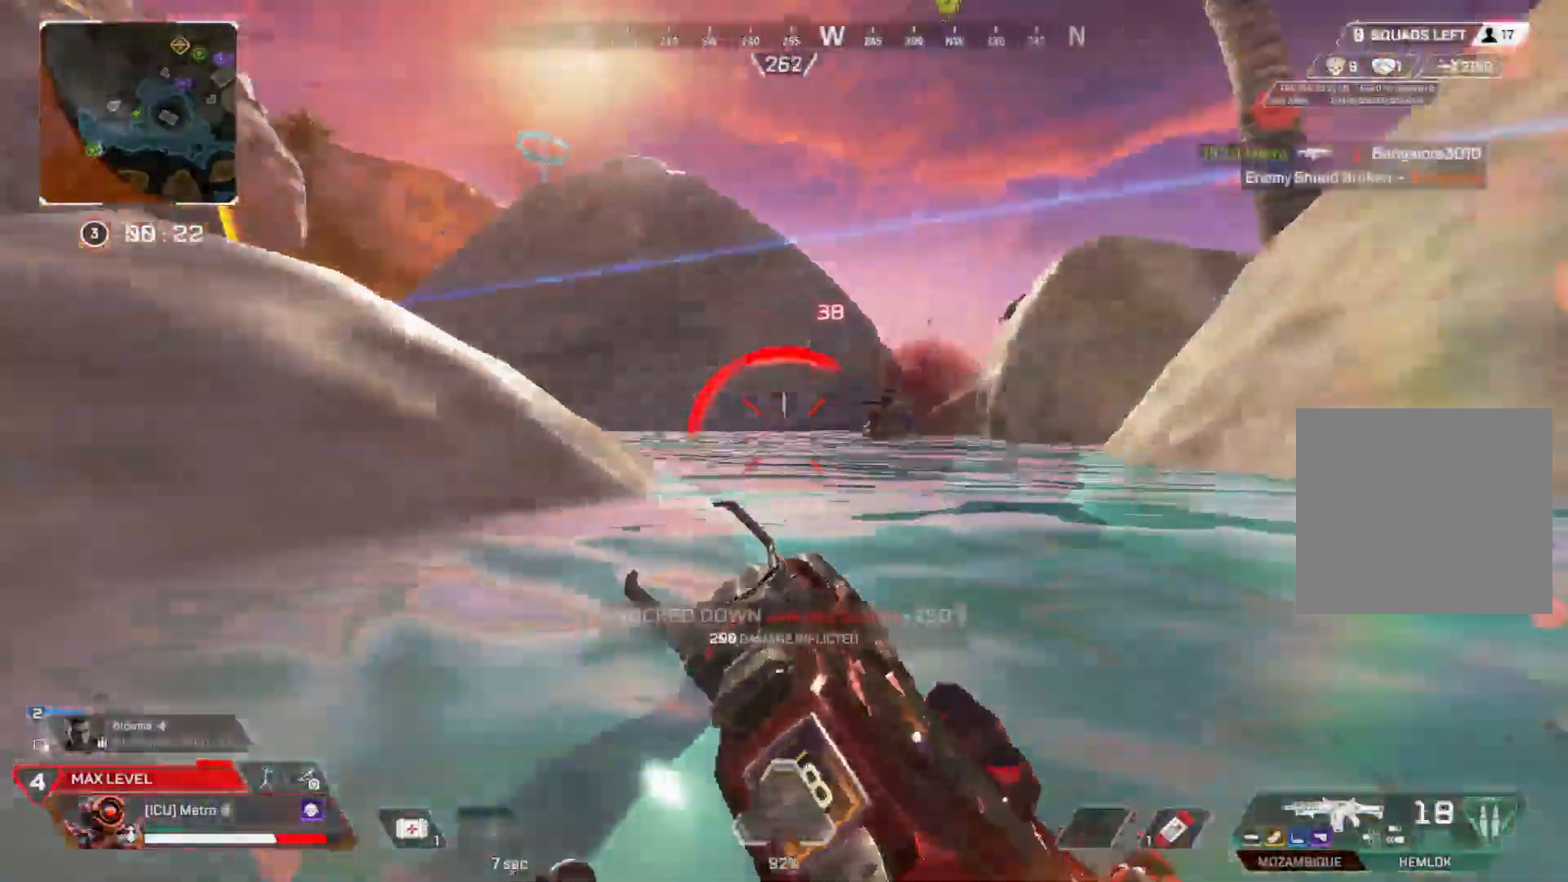
{"buttons": ["L1"], "left_stick": "center", "events": [[450, "L1", "down"]]}
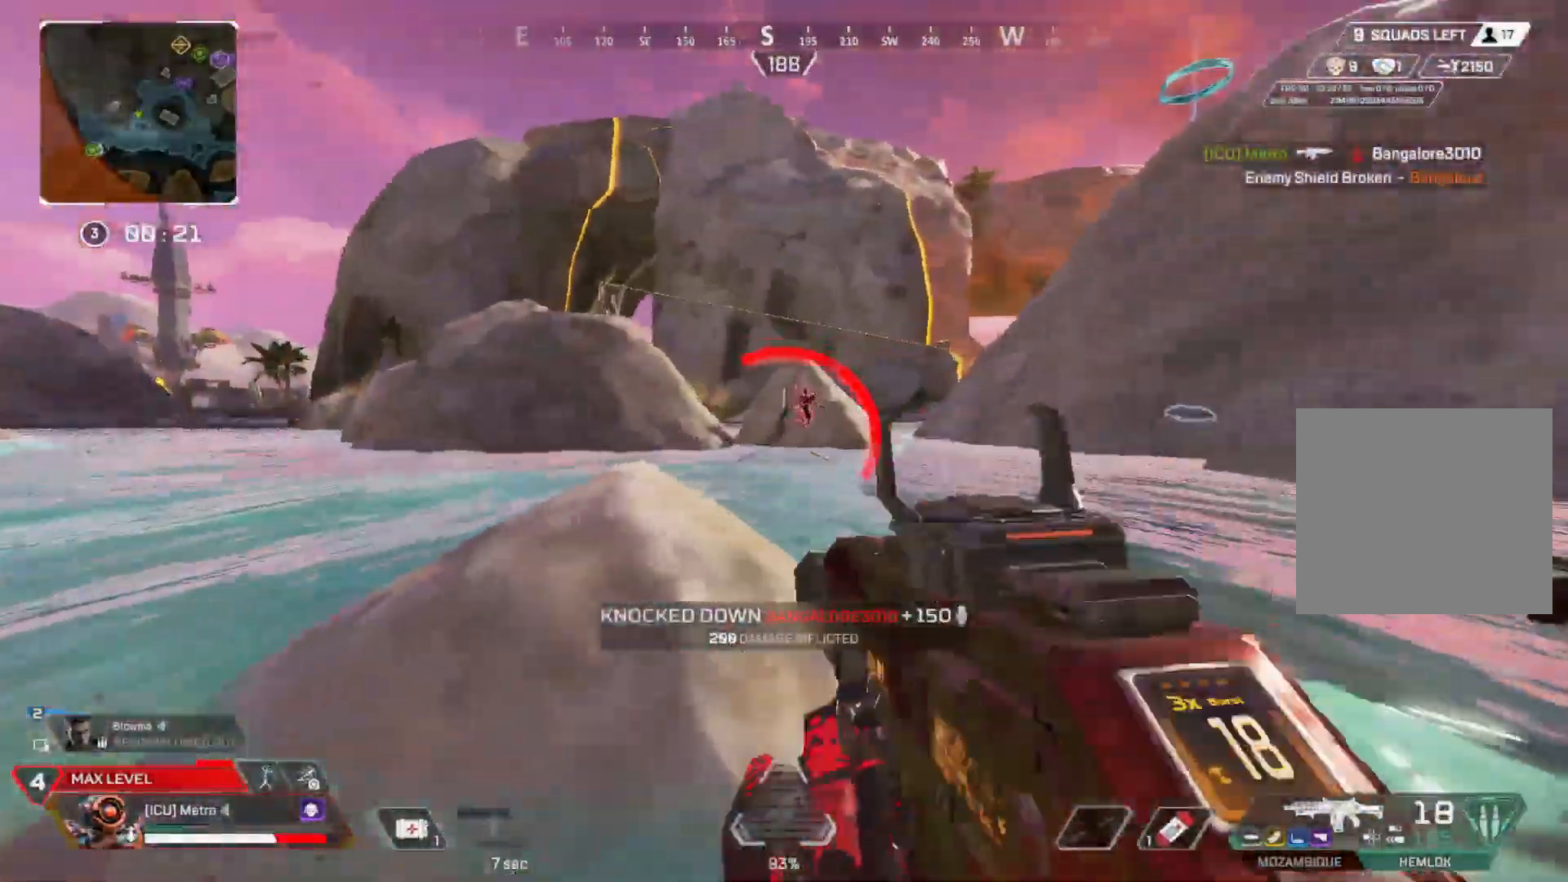
{"buttons": ["L1", "R1"], "left_stick": "down-left", "events": [[100, "R1", "down"], [217, "R1", "up"], [450, "left_stick", "down-left"], [483, "R1", "down"]]}
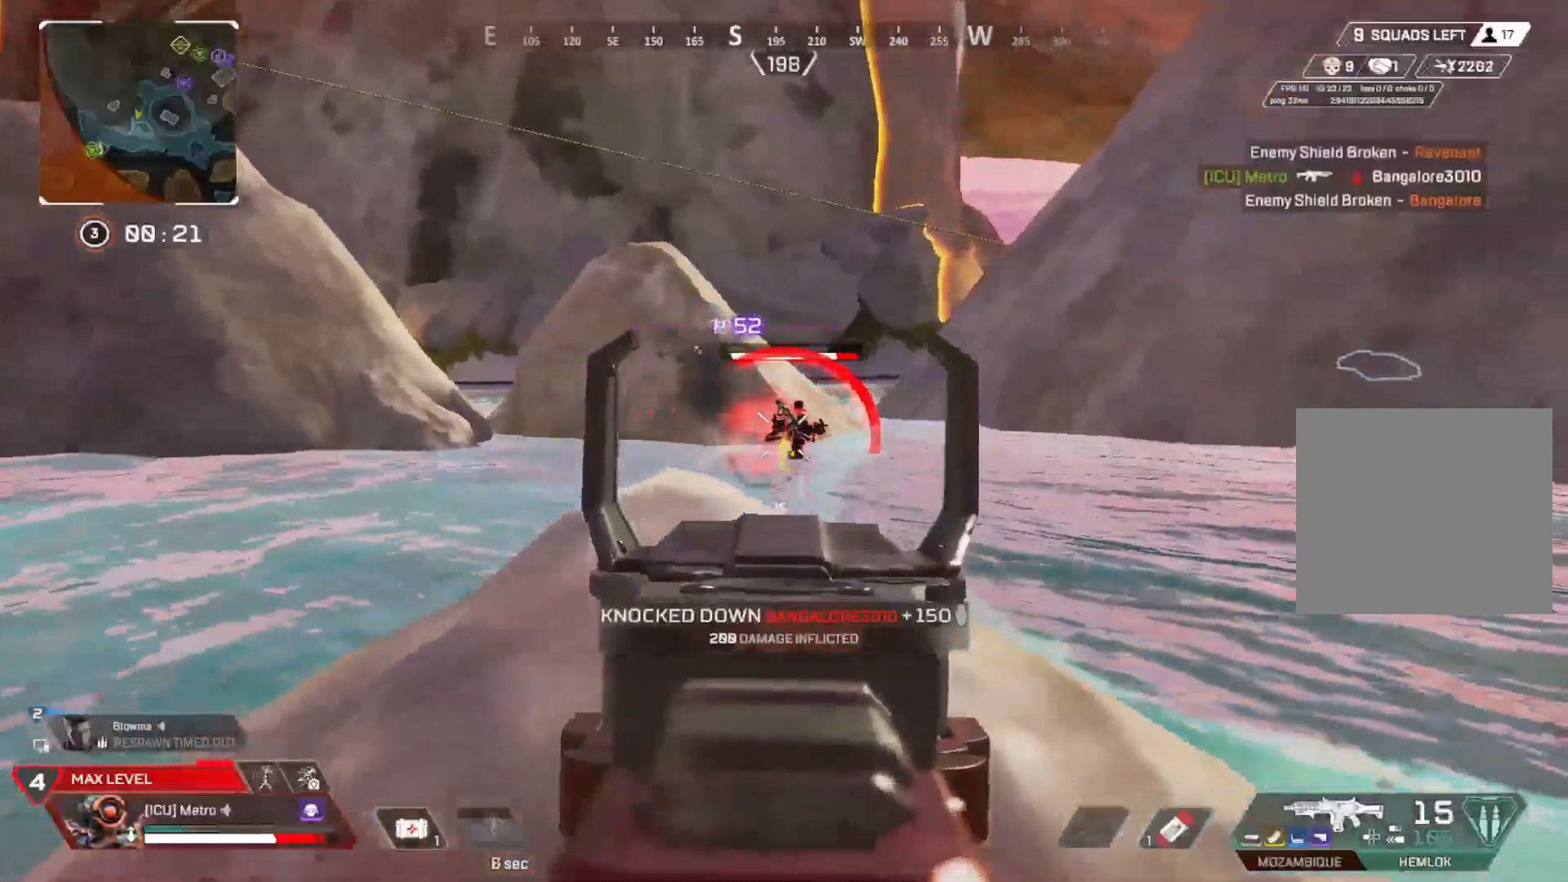
{"buttons": ["L1"], "left_stick": "center", "events": [[100, "R1", "up"], [400, "R1", "down"], [433, "left_stick", "center"], [500, "R1", "up"]]}
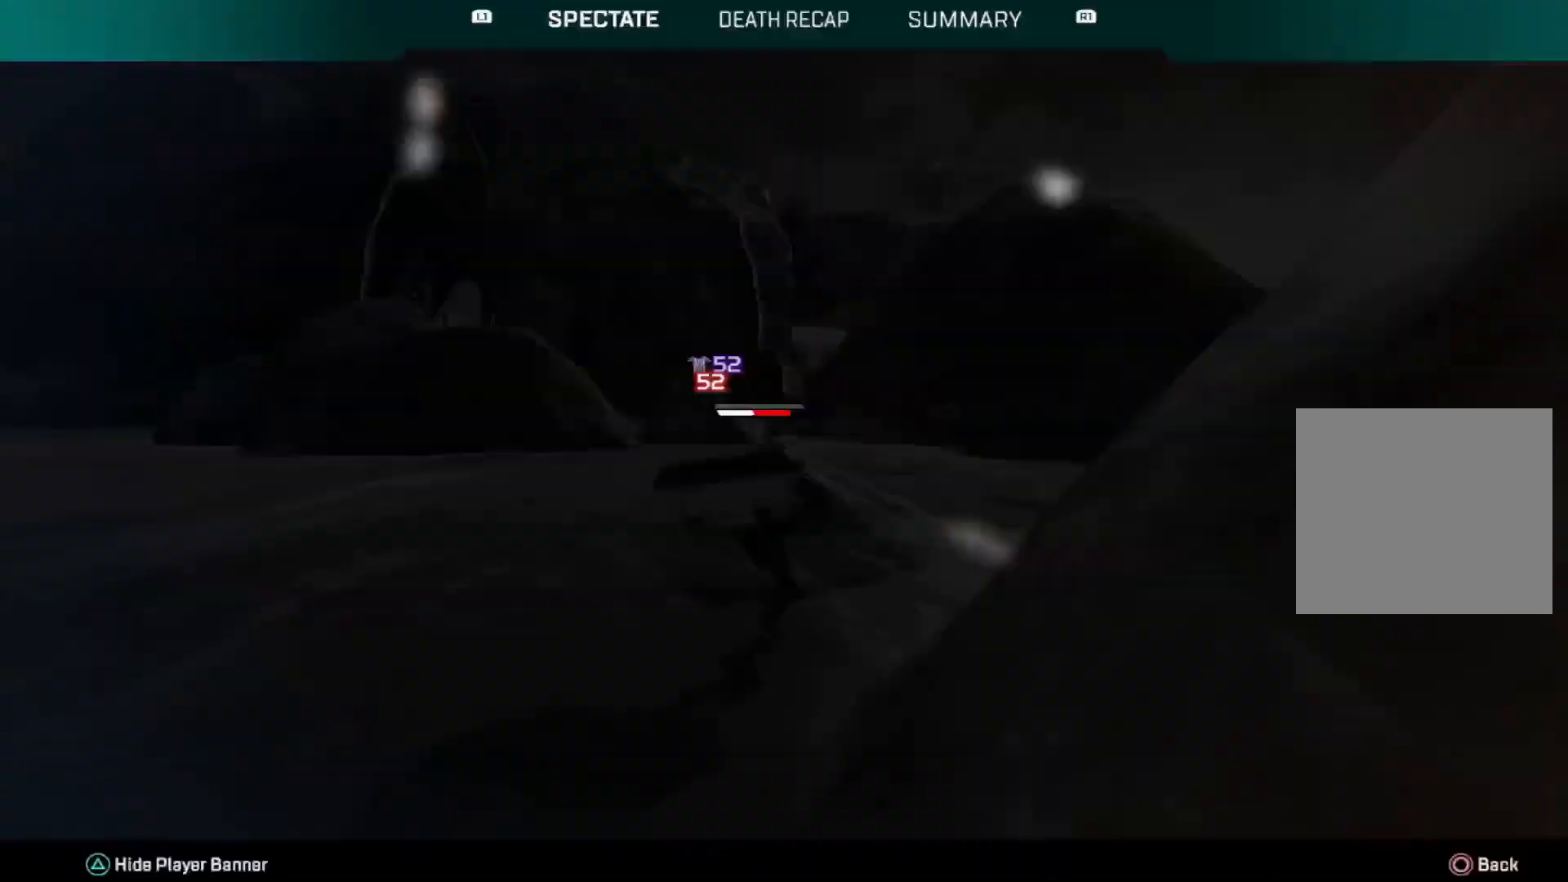
{"buttons": [], "left_stick": "center", "events": [[50, "left_stick", "down-right"], [117, "L1", "up"], [150, "left_stick", "center"], [383, "R1", "down"], [483, "R1", "up"]]}
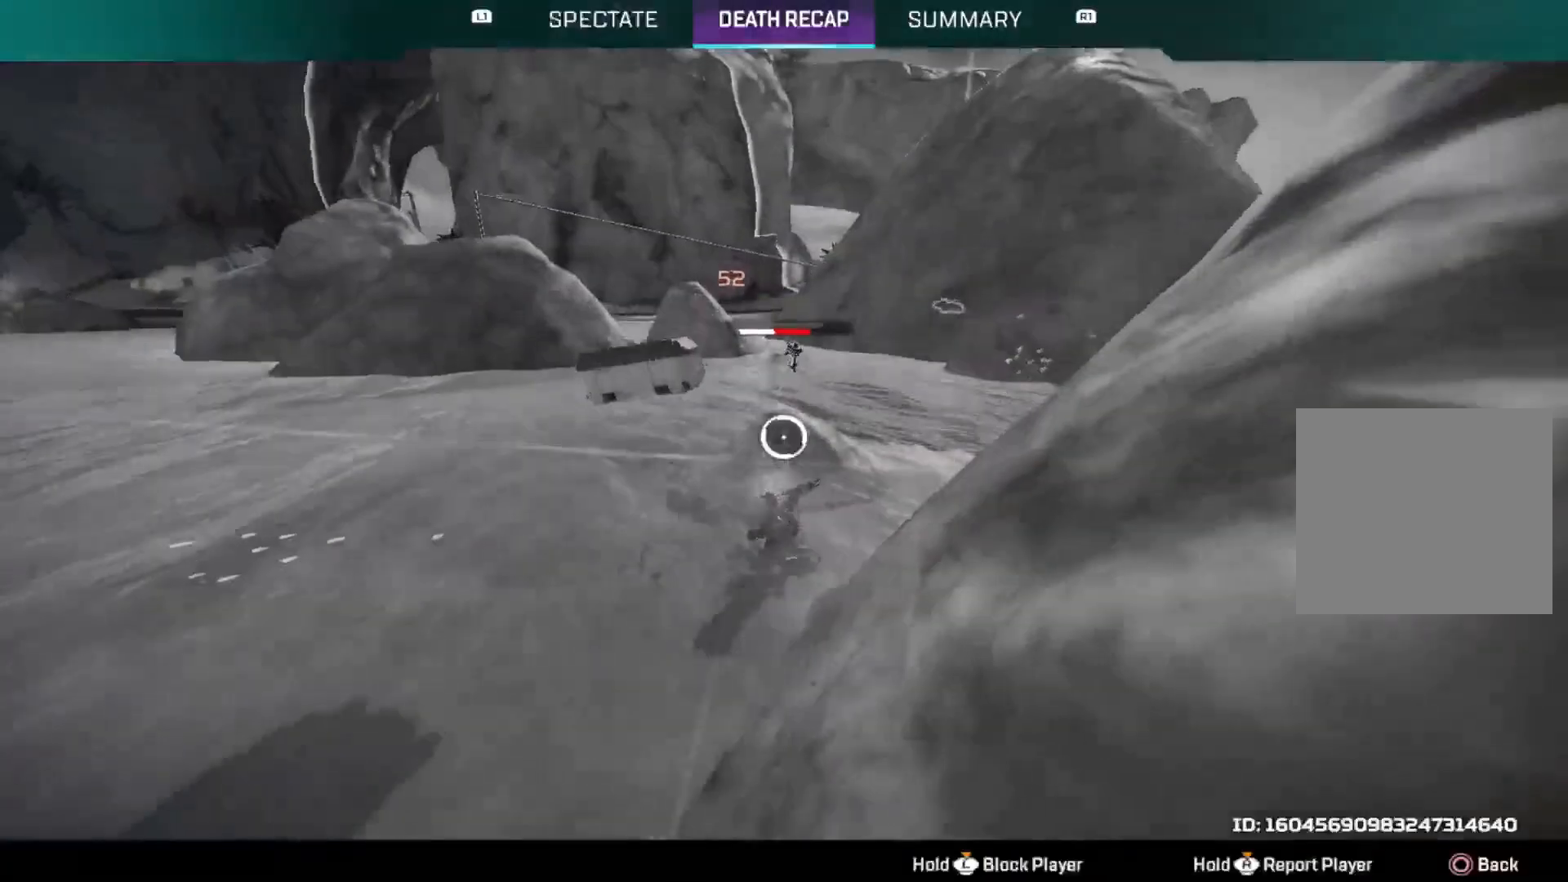
{"buttons": [], "left_stick": "center", "events": []}